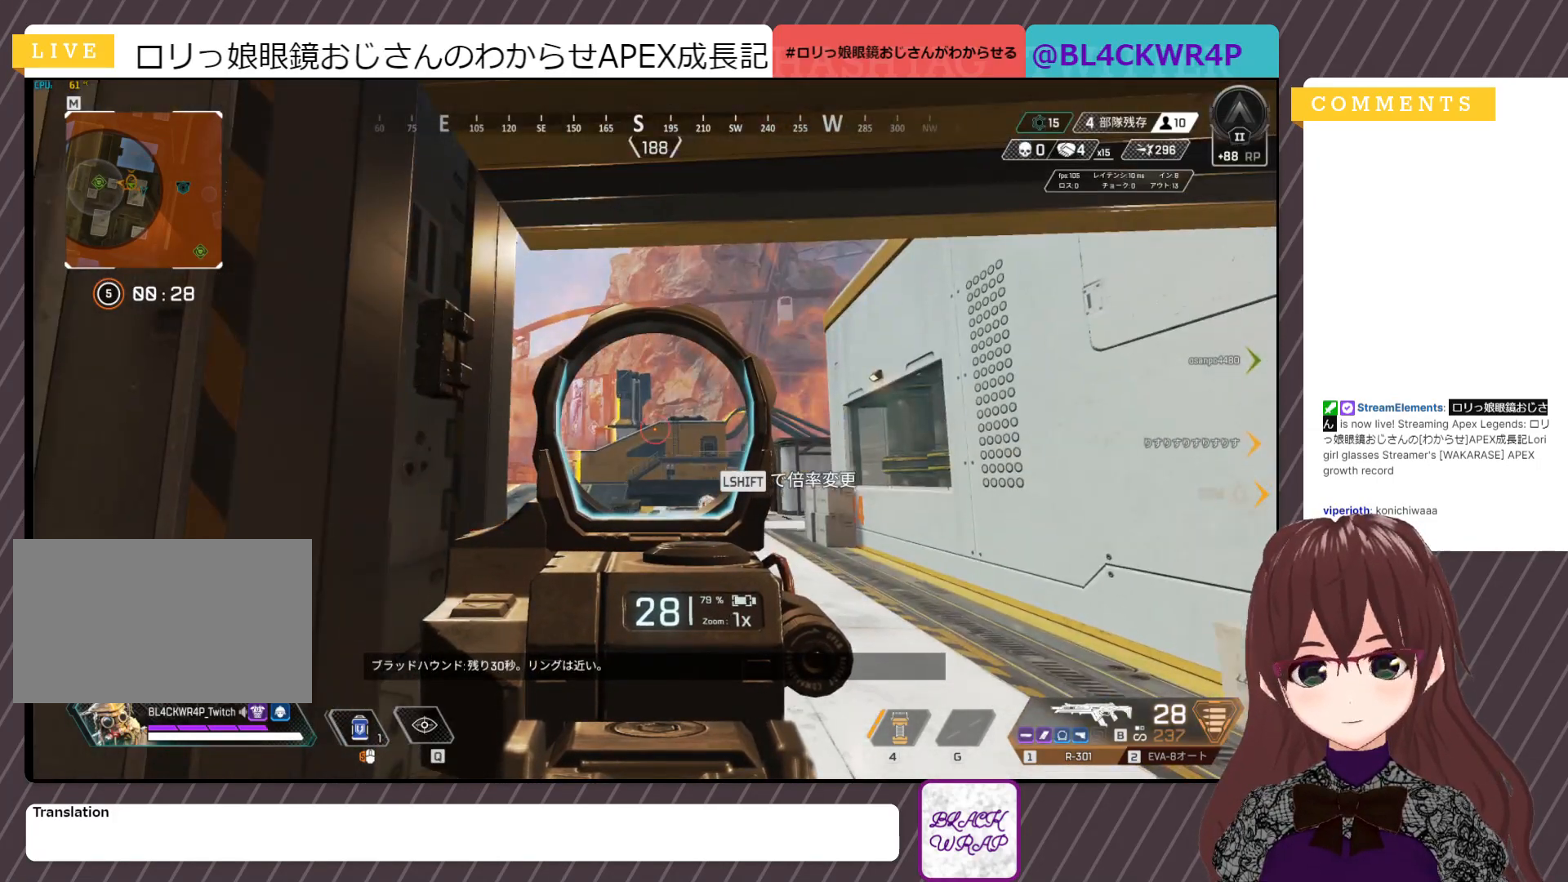
Gameplay with keyboard and mouse; each line is a JSON object with the keys and mouse buttons held at the frame after it. "events" lists presses ("down") and releases ("up") of "1", "2", "3", "4", "5", "a", "alt", "c", "caps_lock", "ctrl", "d", "e", "f", "g", "q", "r", "s", "shift", "space", "t", "tab", "v", "w", "x", "z", "mouse_left", "mouse_wheel" and "mouse_right" between this image and that frame as [ms after this image, input, new state], when the widget could be followed in between. "mouse_left", "mouse_wheel", "mouse_right" = the "left", "wheel", "right" buttons of the "mouse" list. No other keys are recorded. "wheel" means that the mouse wheel is clicked or scrolled. Not read: mouse_move.
{"keys": [], "mouse": [], "events": [[50, "shift", "down"], [133, "shift", "up"]]}
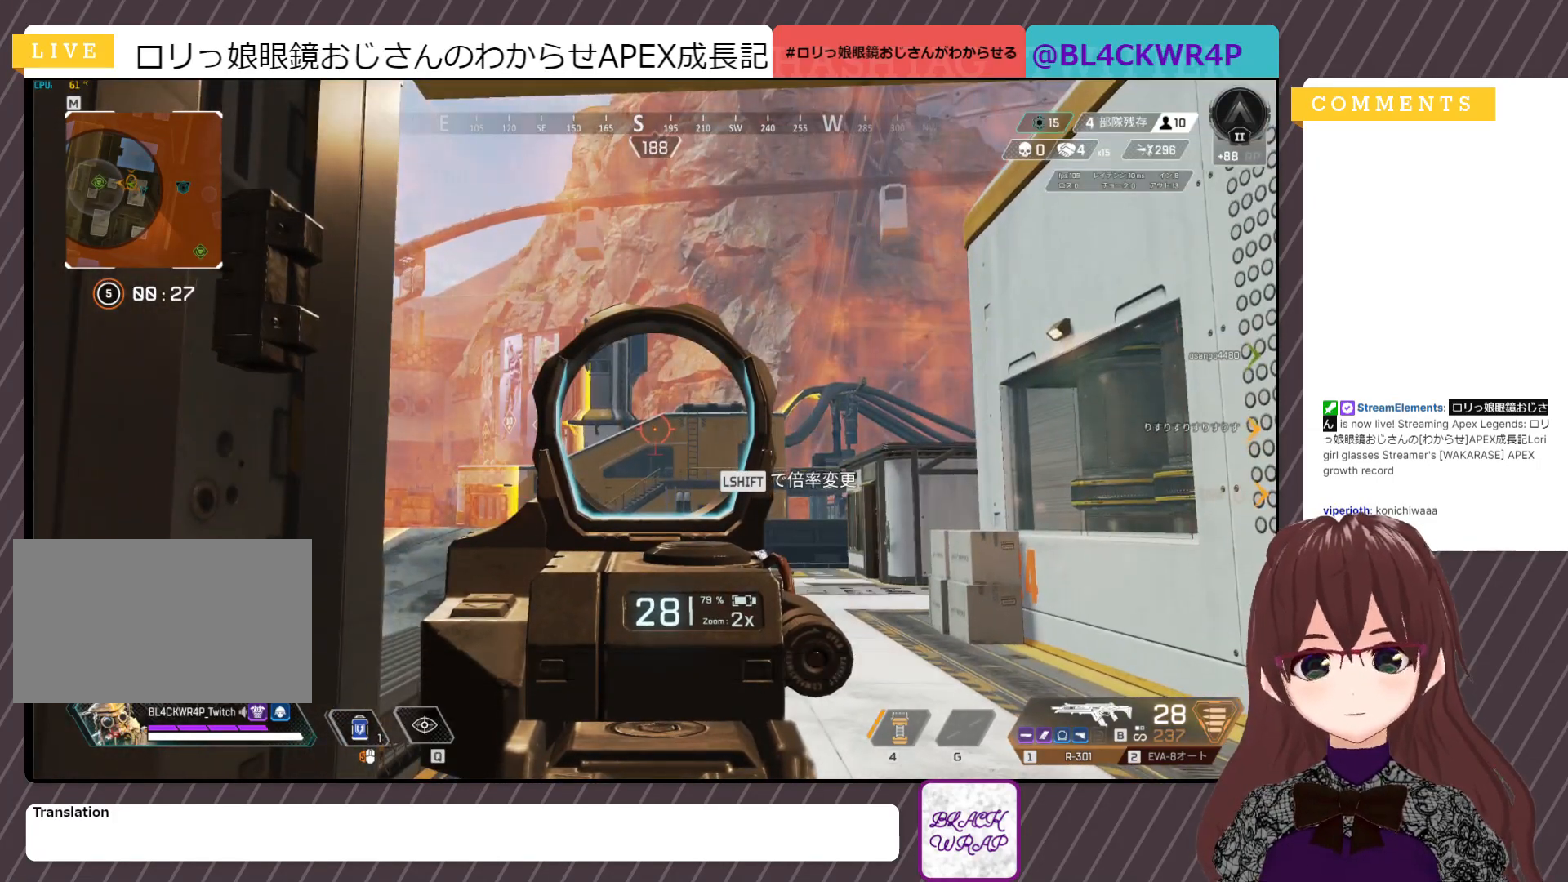
{"keys": ["q"], "mouse": [], "events": [[483, "q", "down"]]}
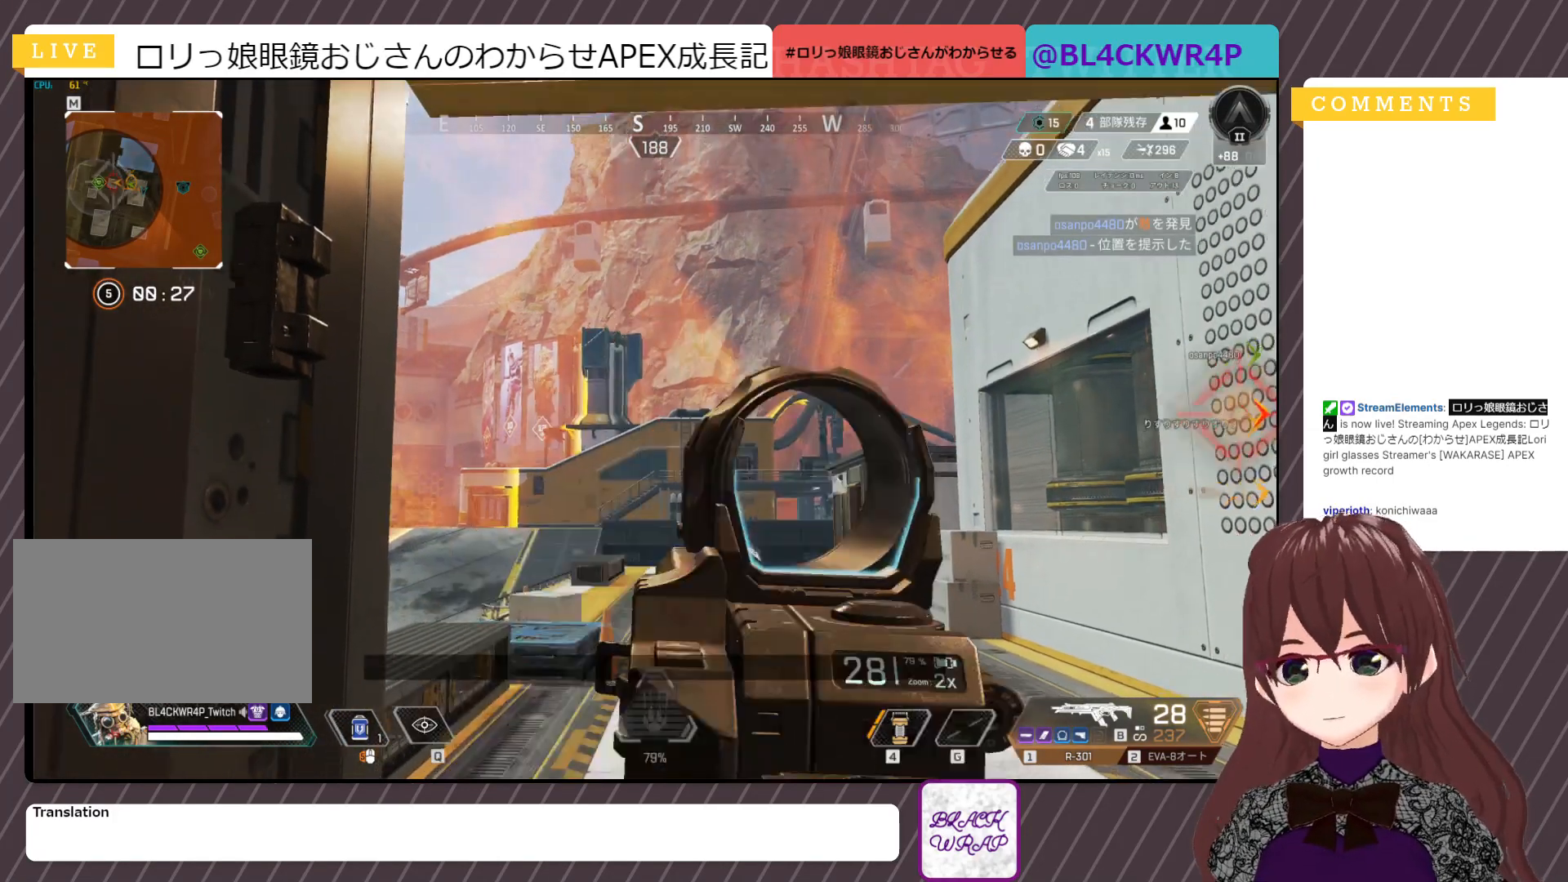
{"keys": [], "mouse": [], "events": [[67, "q", "up"]]}
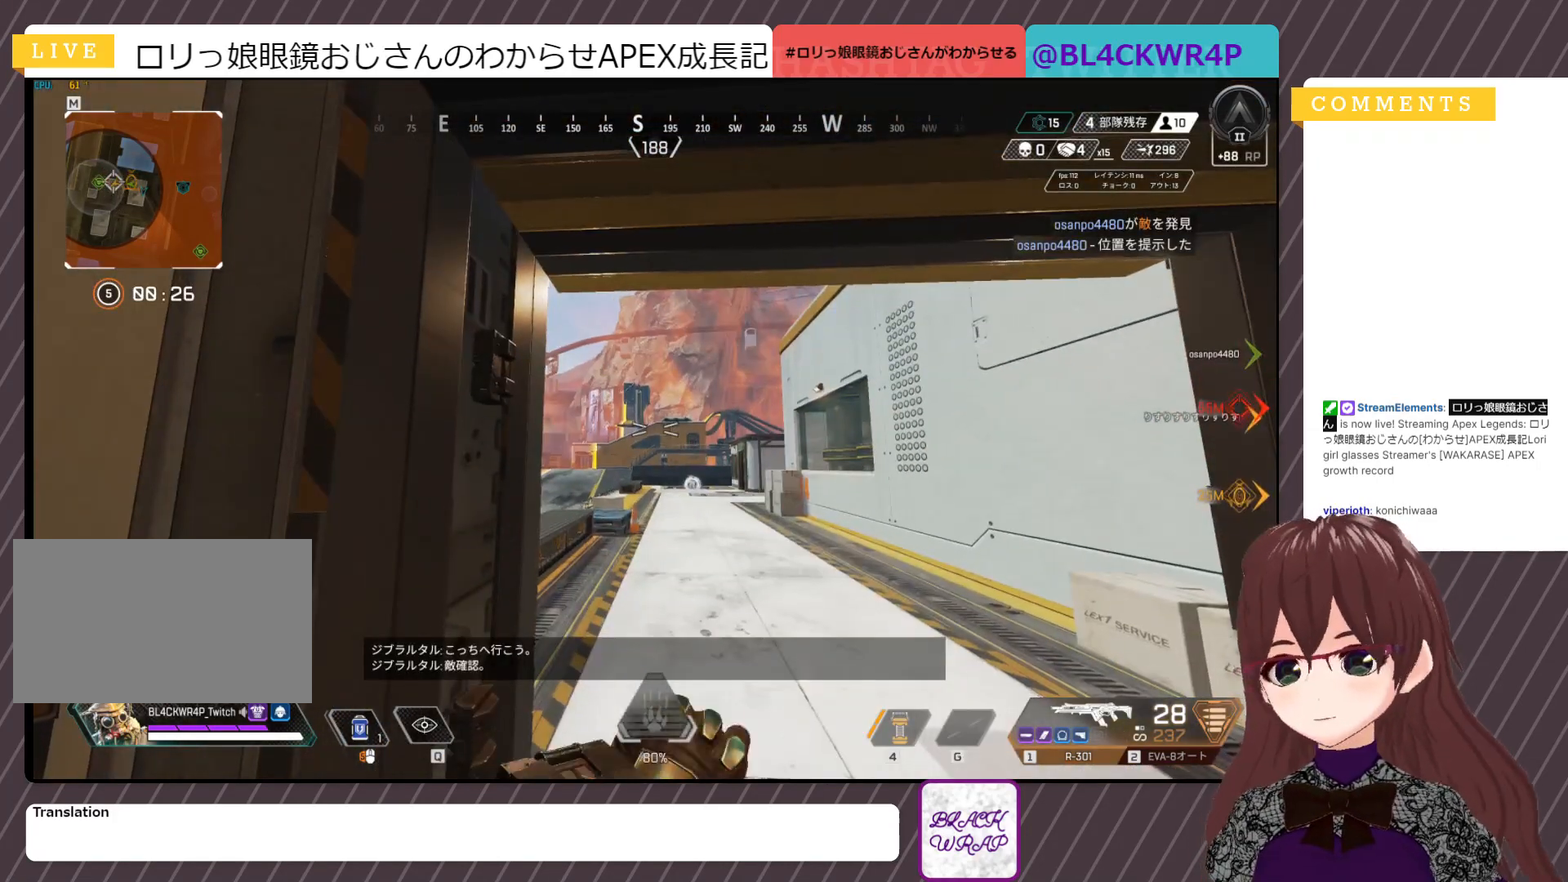
{"keys": [], "mouse": [], "events": []}
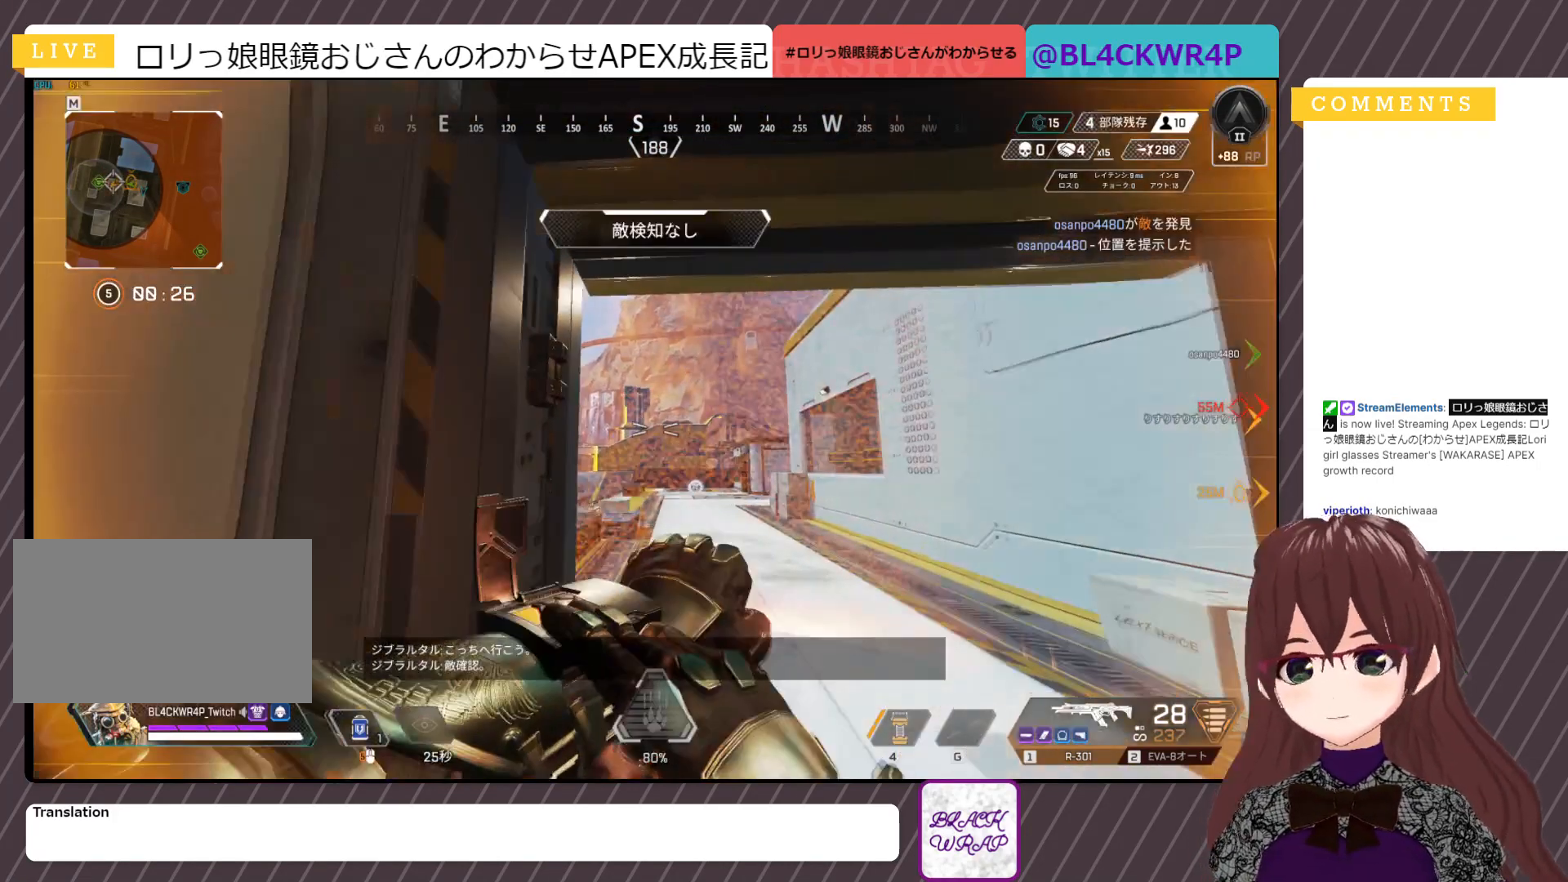
{"keys": [], "mouse": [], "events": [[67, "a", "down"], [67, "s", "down"], [333, "s", "up"], [433, "a", "up"]]}
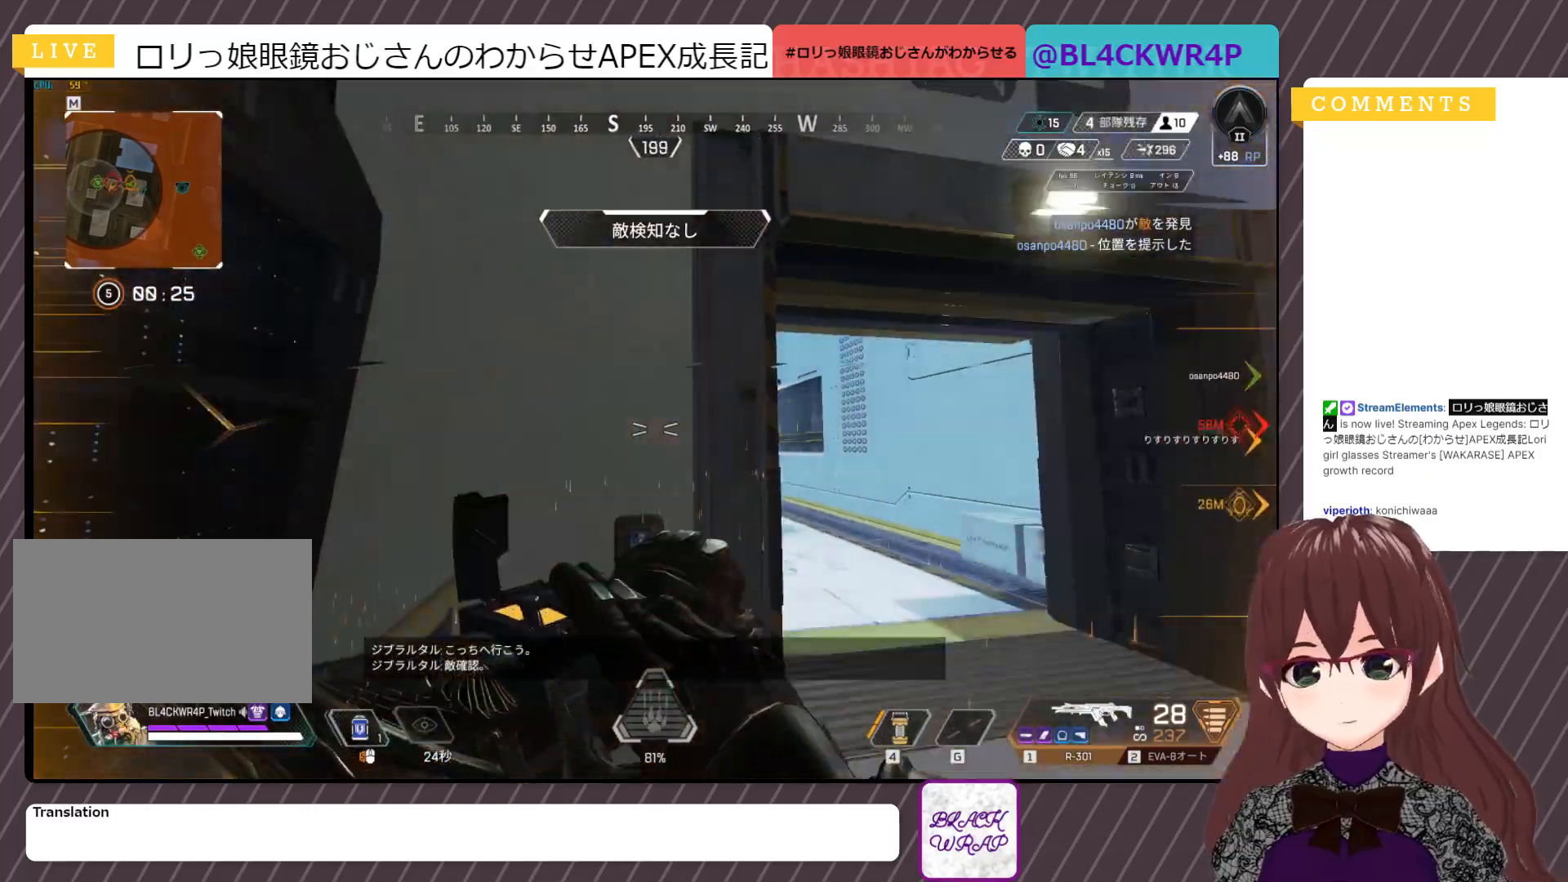
{"keys": ["shift", "w"], "mouse": [], "events": [[67, "w", "down"], [217, "shift", "down"]]}
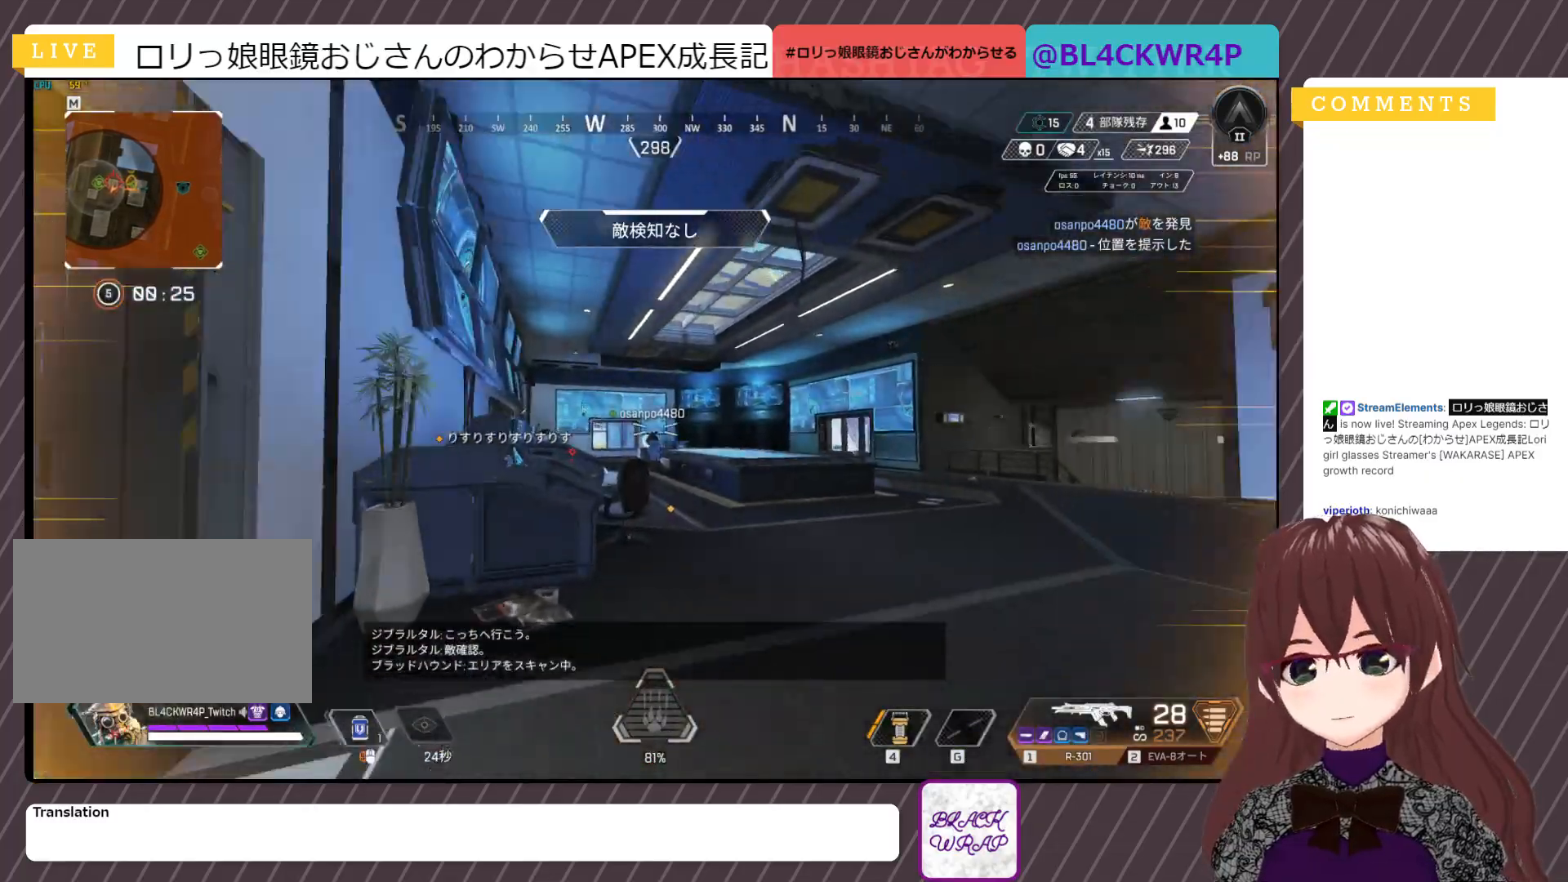
{"keys": ["shift", "w"], "mouse": [], "events": []}
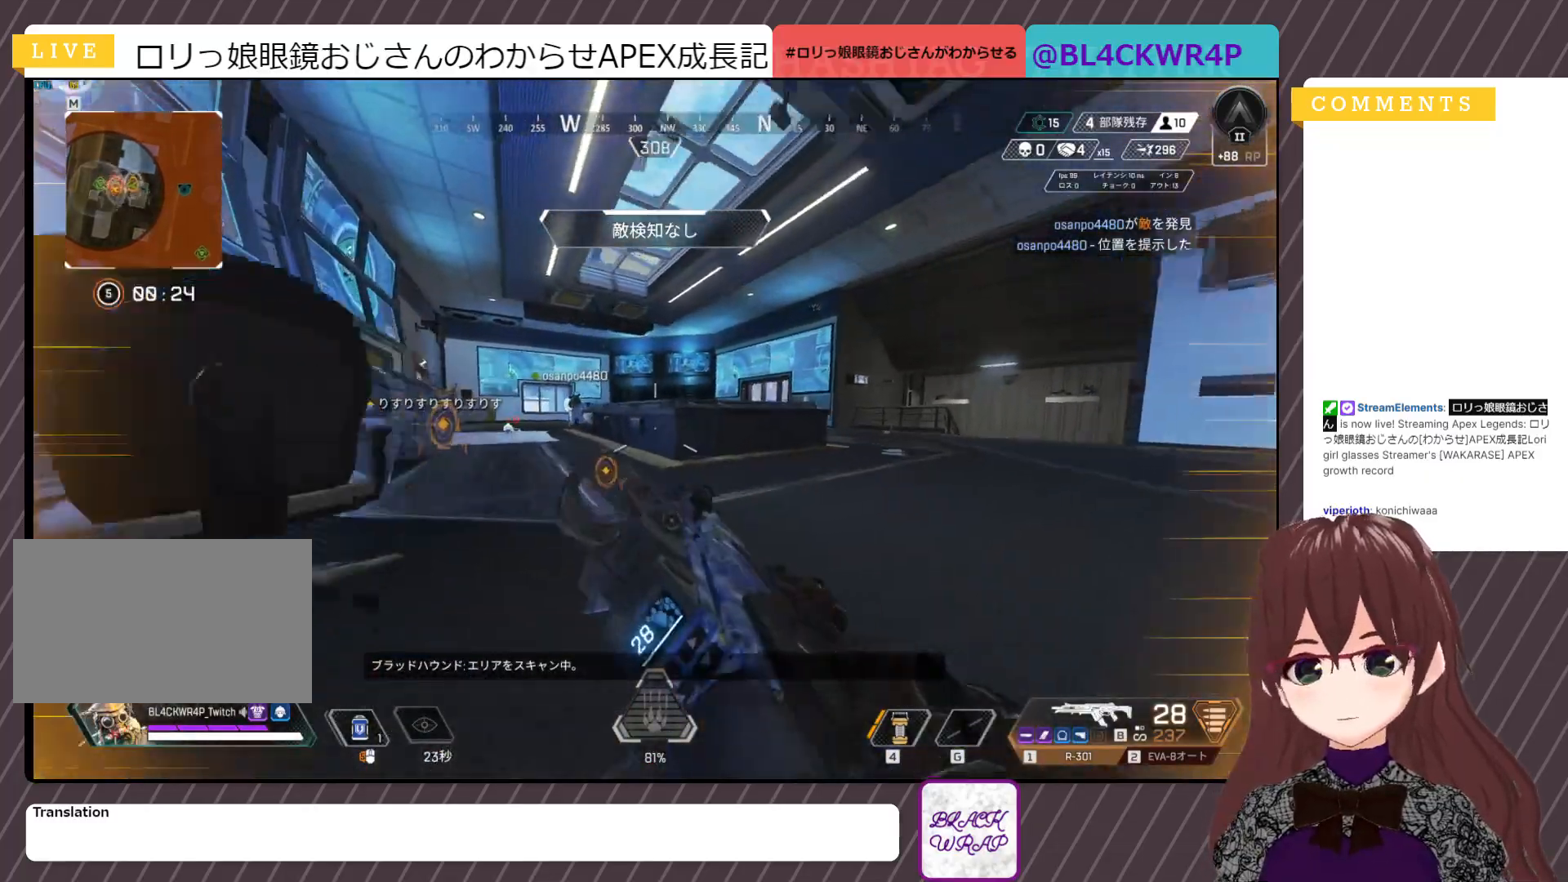
{"keys": ["shift", "w"], "mouse": [], "events": []}
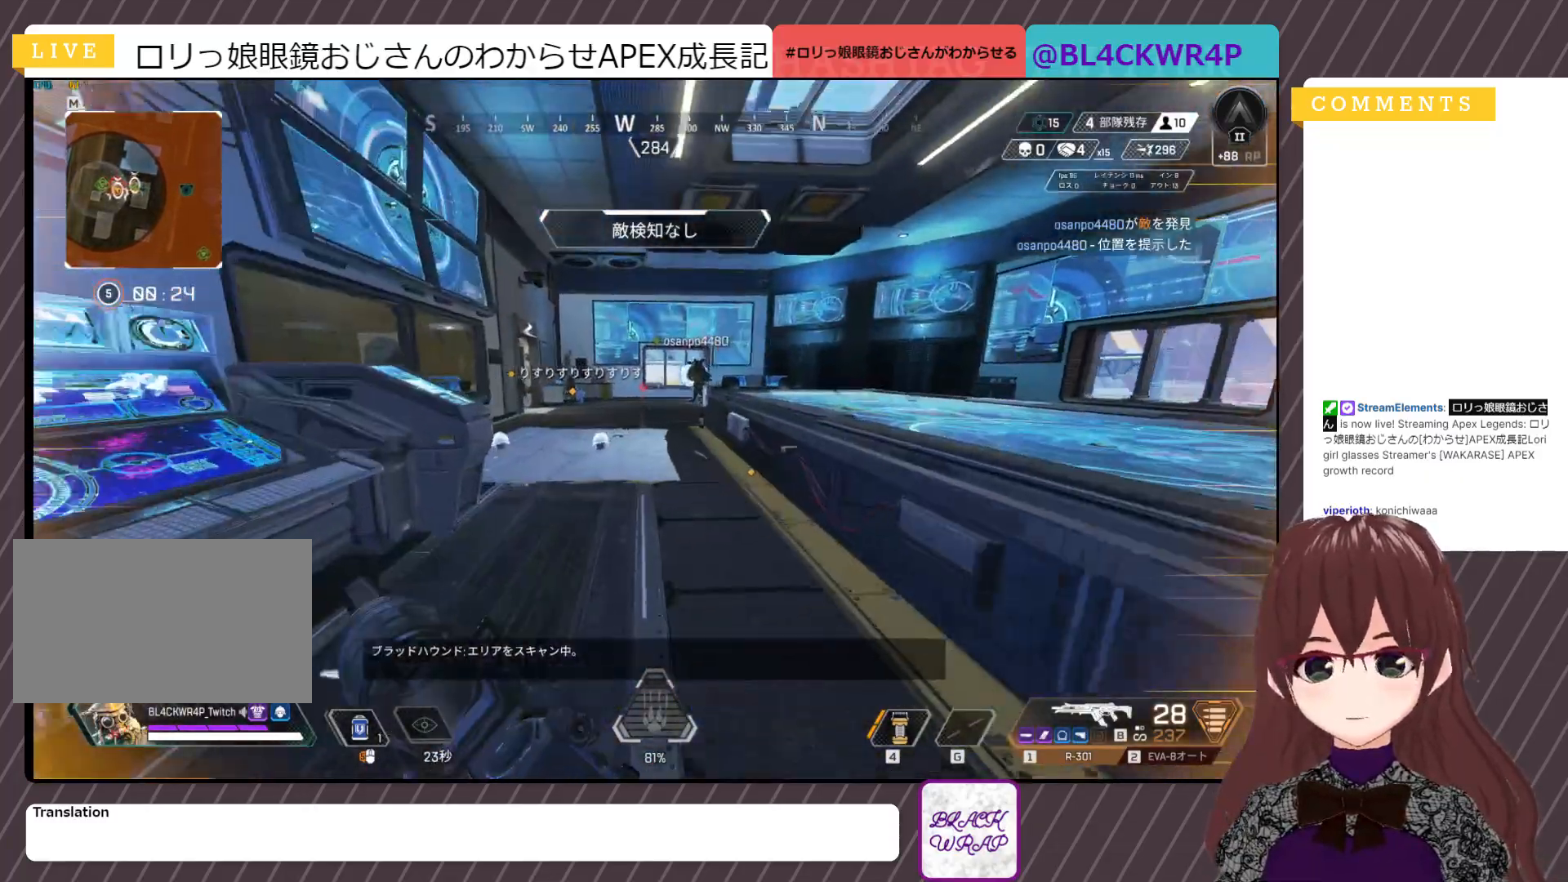
{"keys": ["shift", "space", "w"], "mouse": [], "events": [[500, "space", "down"]]}
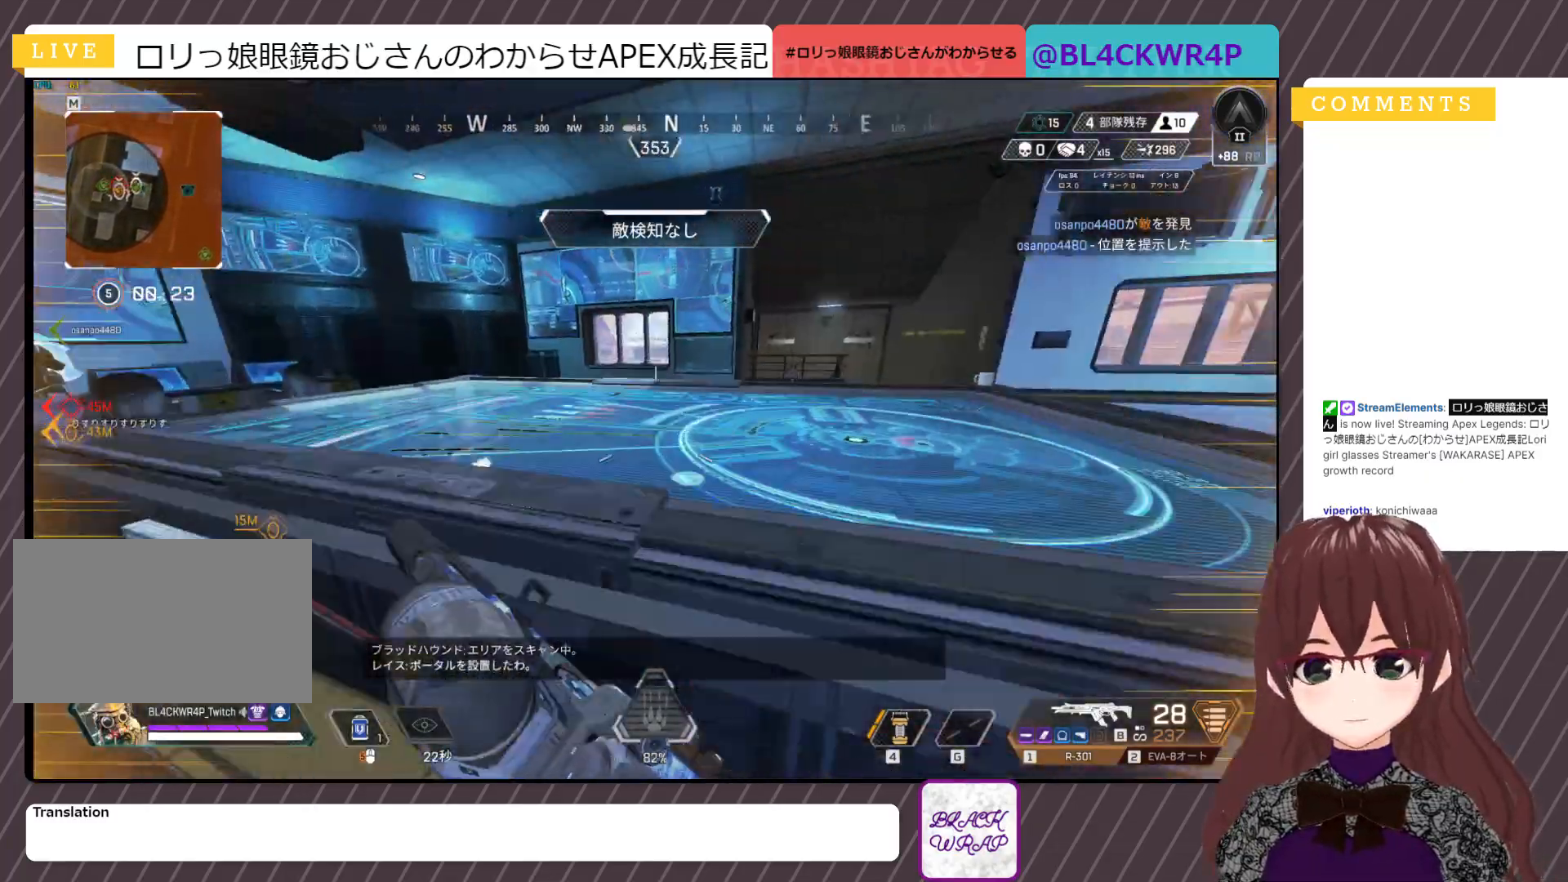
{"keys": ["shift", "w"], "mouse": [], "events": [[183, "space", "up"], [383, "3", "down"], [467, "3", "up"]]}
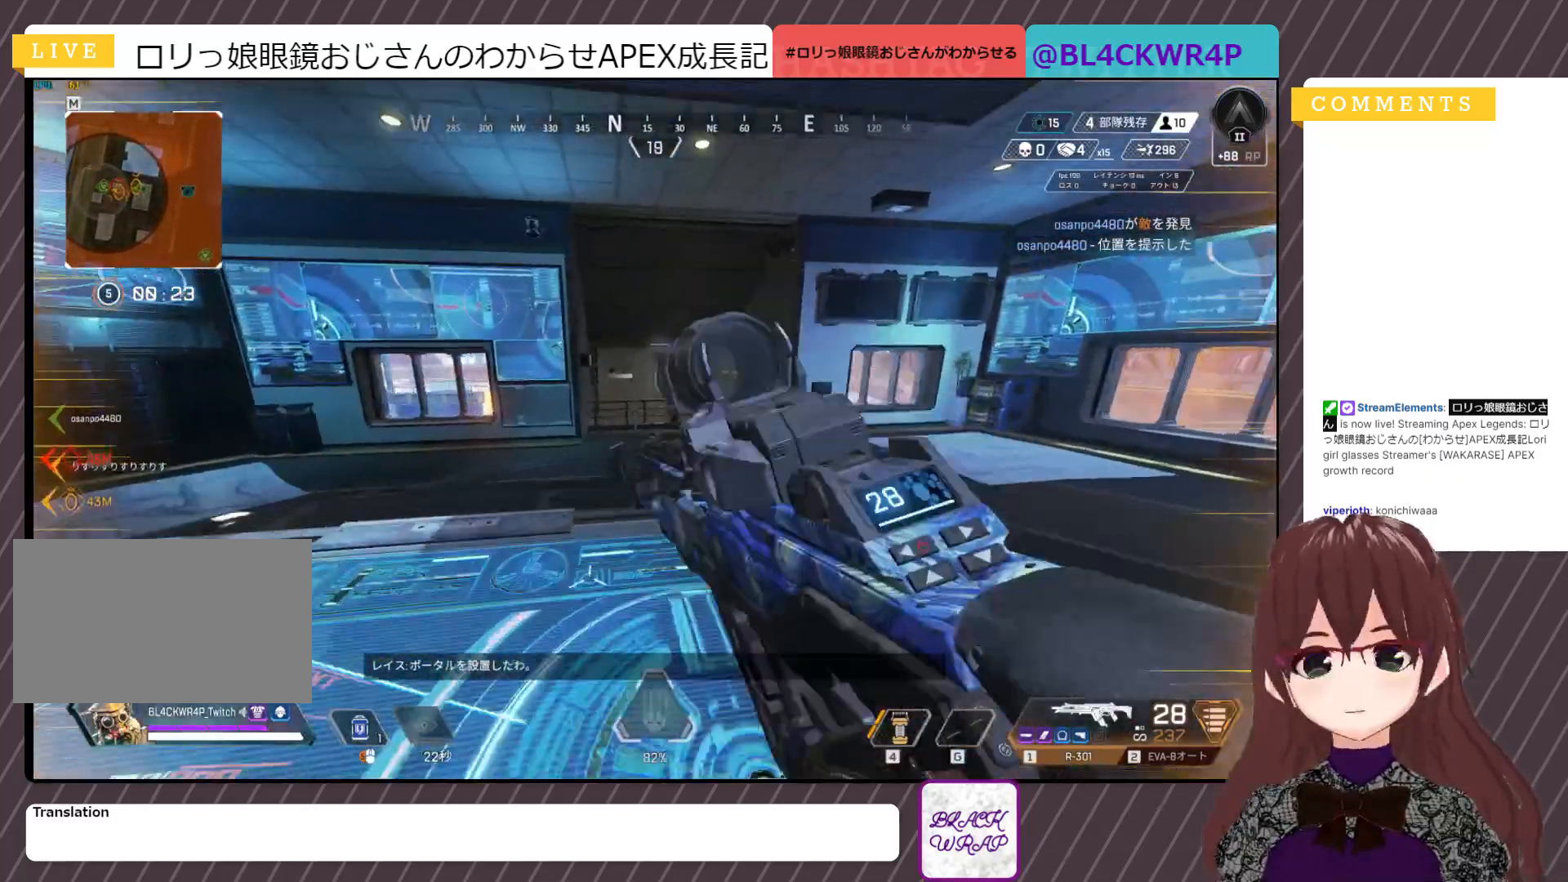
{"keys": ["shift", "w"], "mouse": [], "events": []}
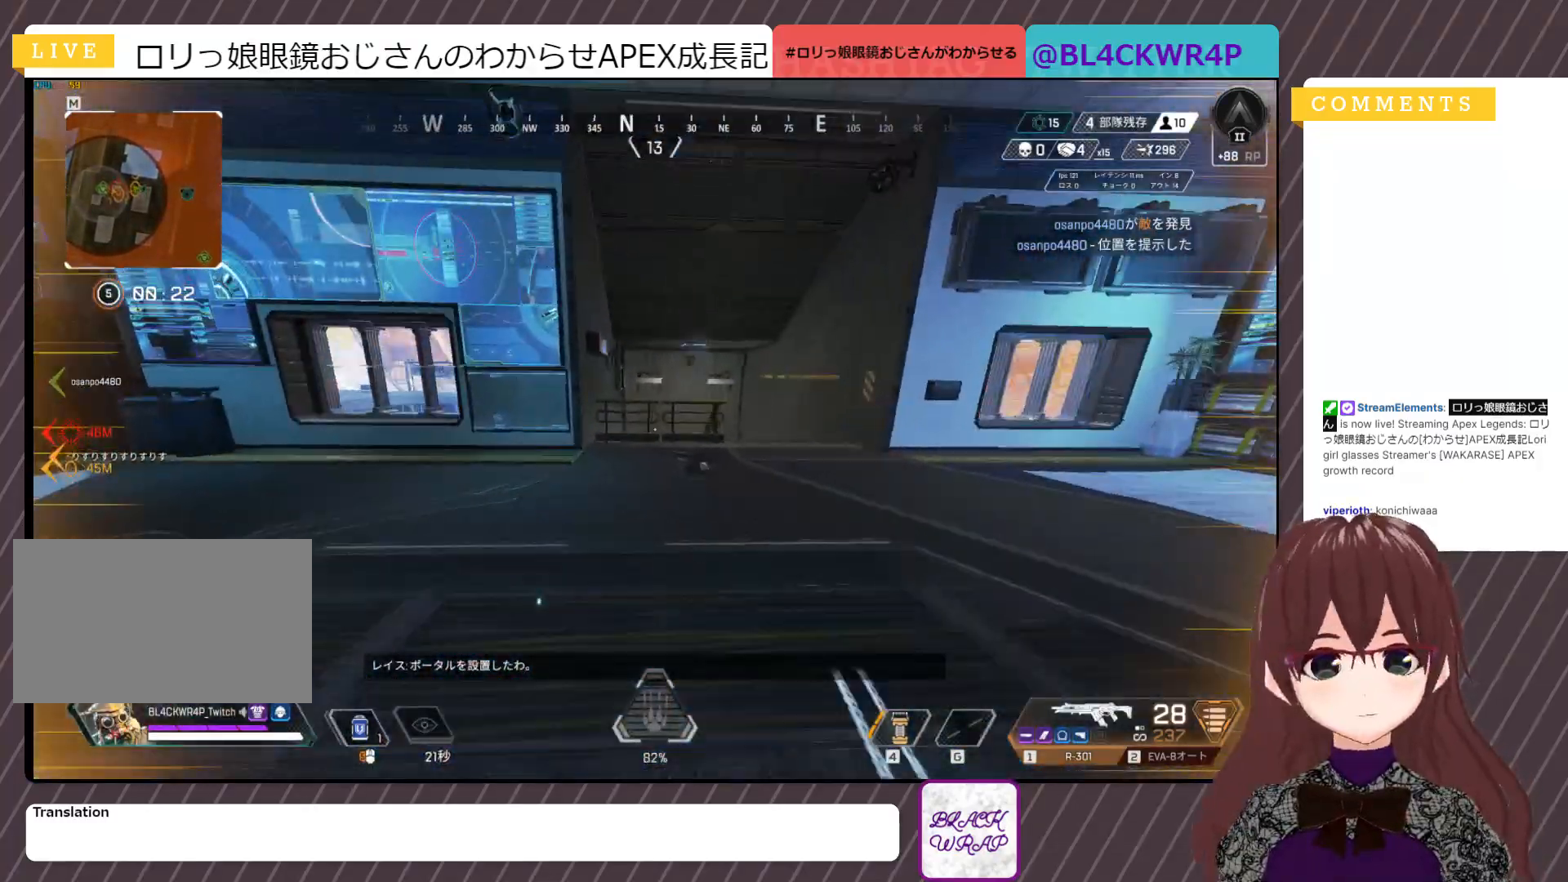
{"keys": ["shift", "w"], "mouse": [], "events": []}
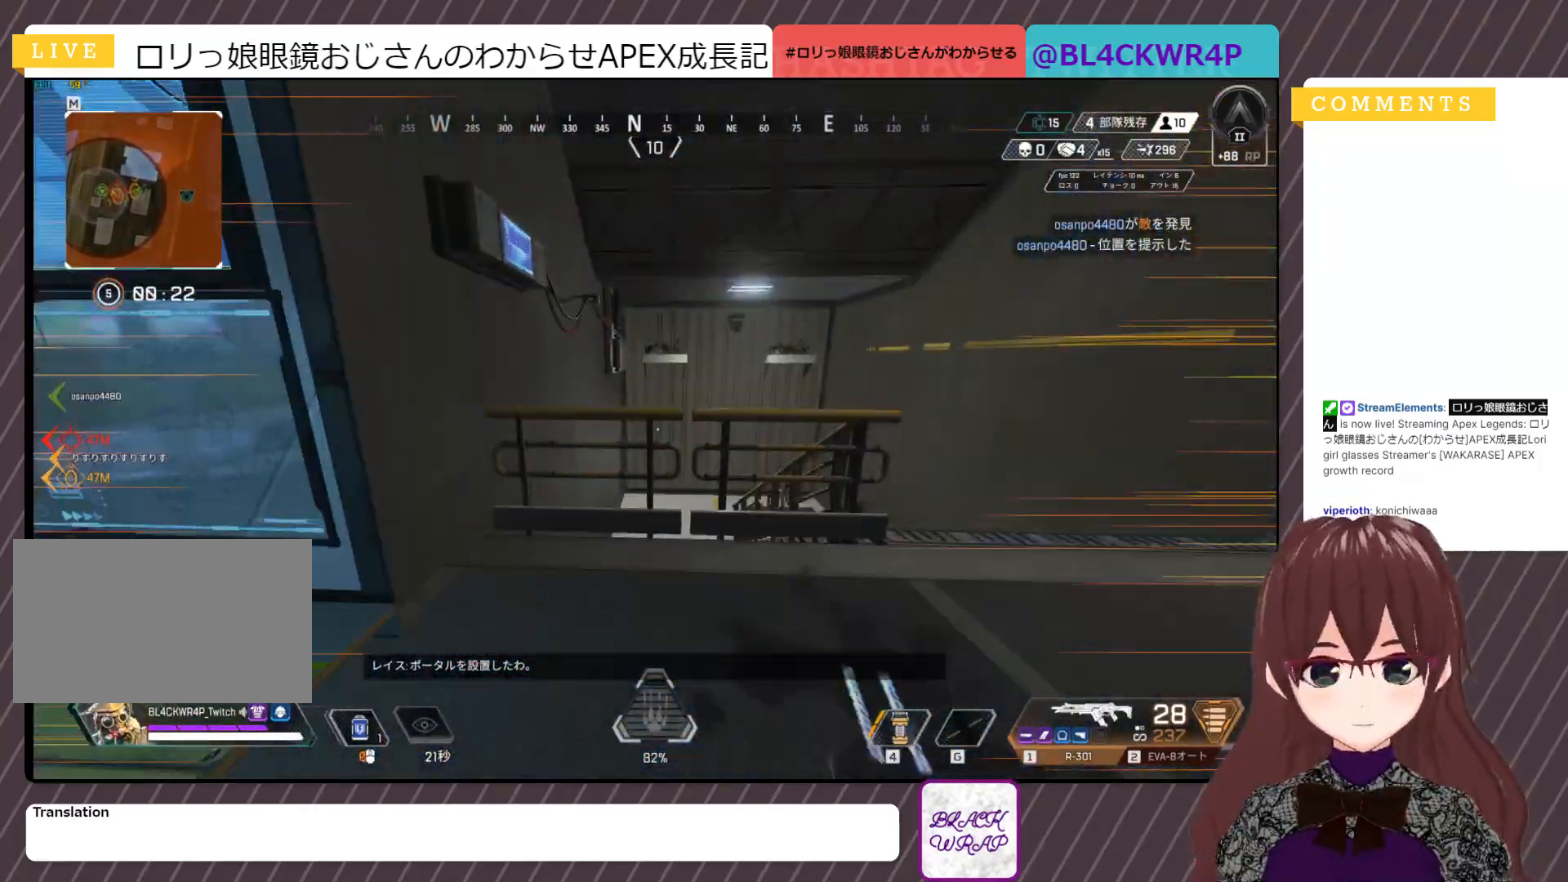
{"keys": ["shift", "w"], "mouse": [], "events": [[50, "space", "down"], [467, "space", "up"]]}
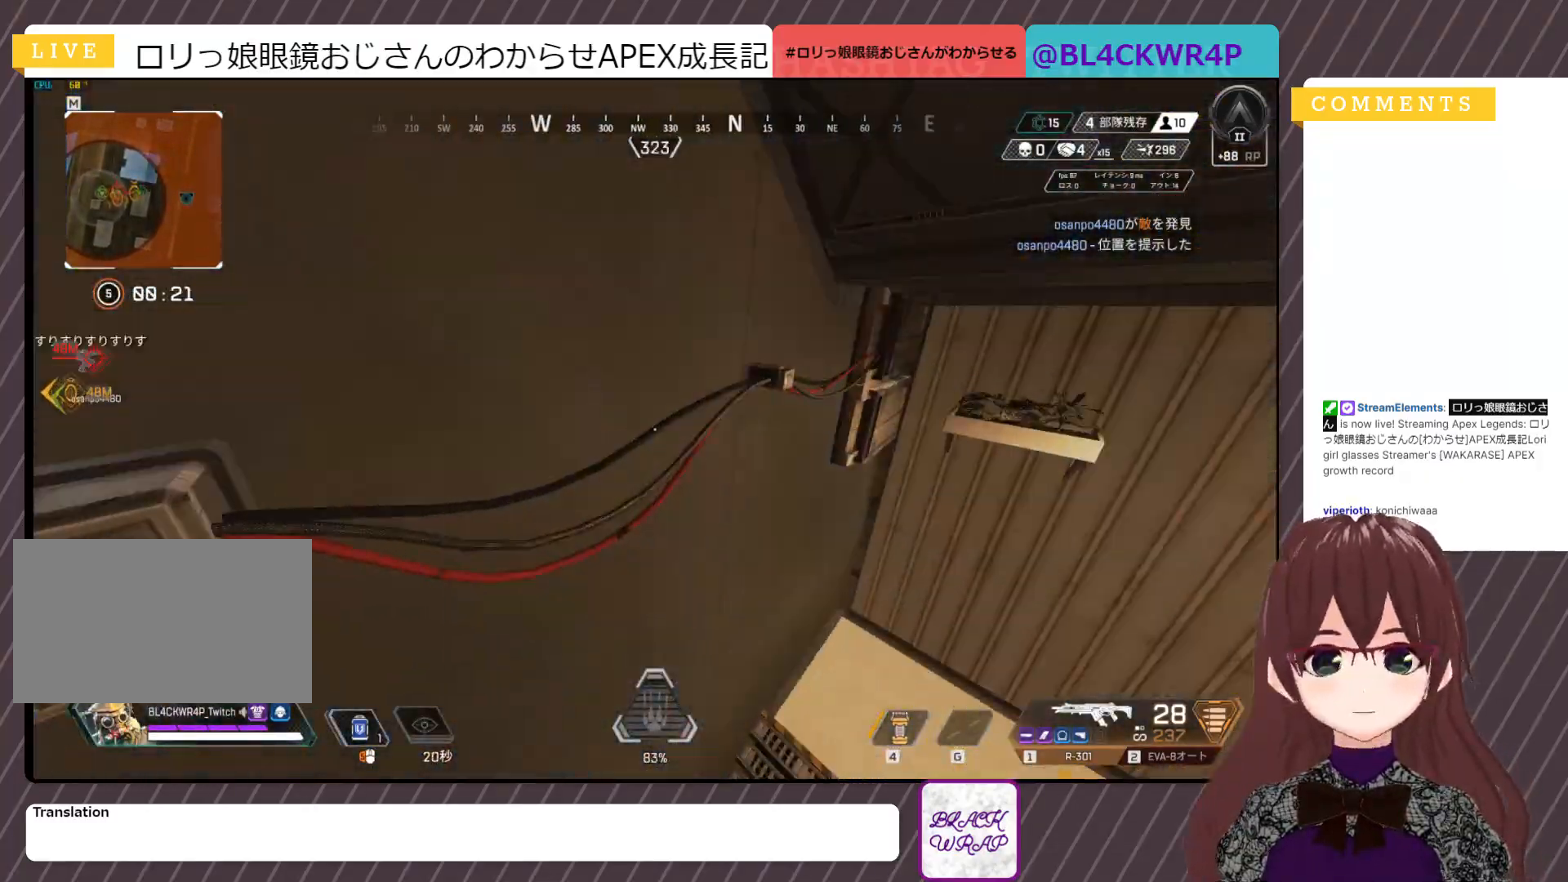
{"keys": ["shift", "w"], "mouse": [], "events": []}
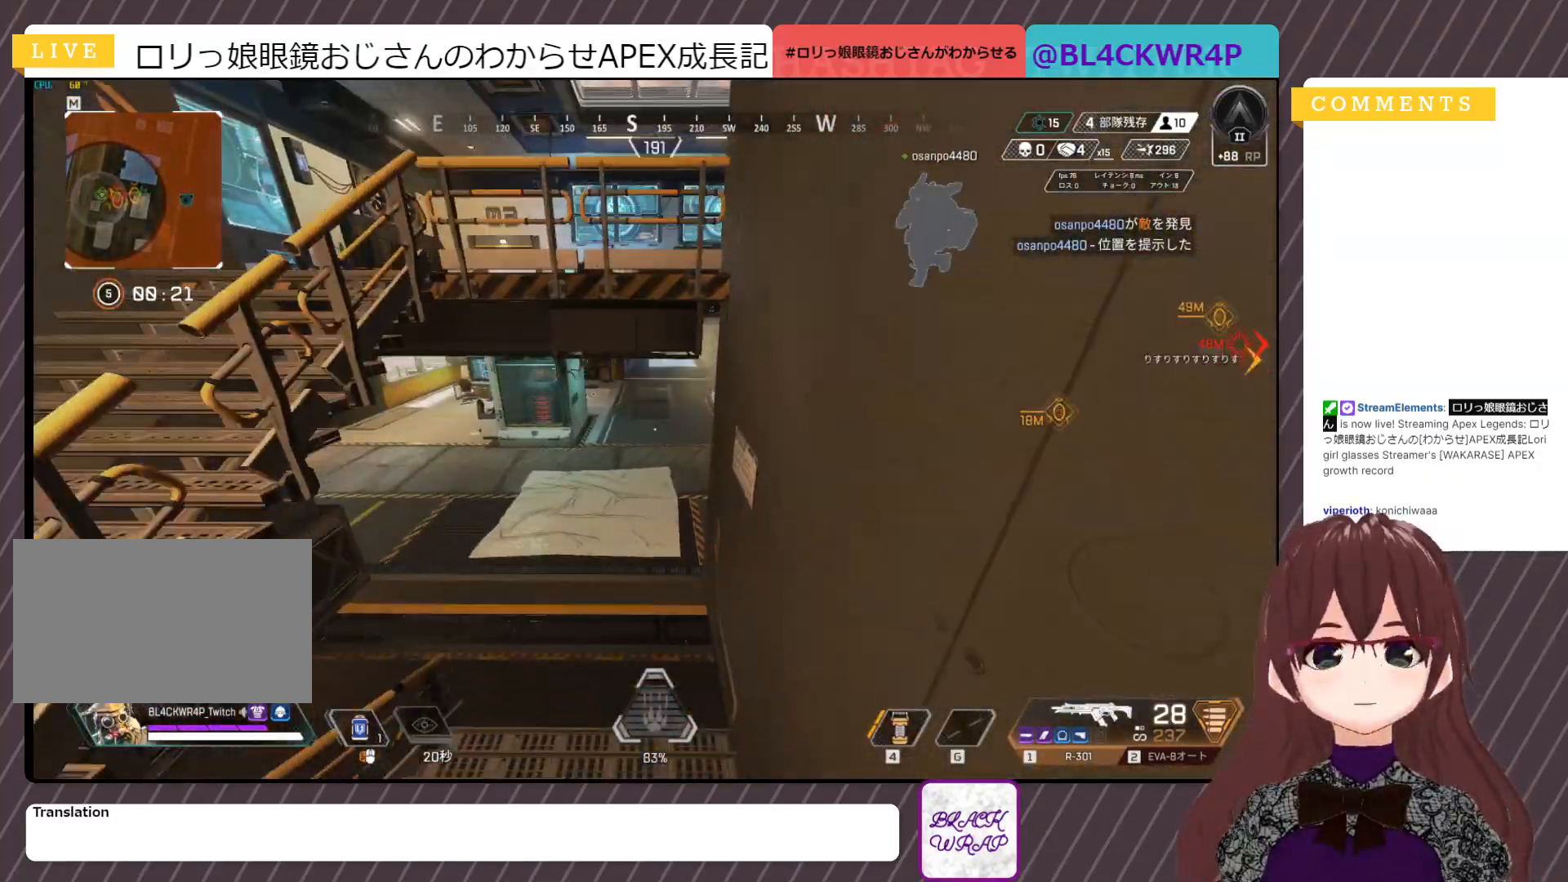
{"keys": ["shift", "w"], "mouse": [], "events": []}
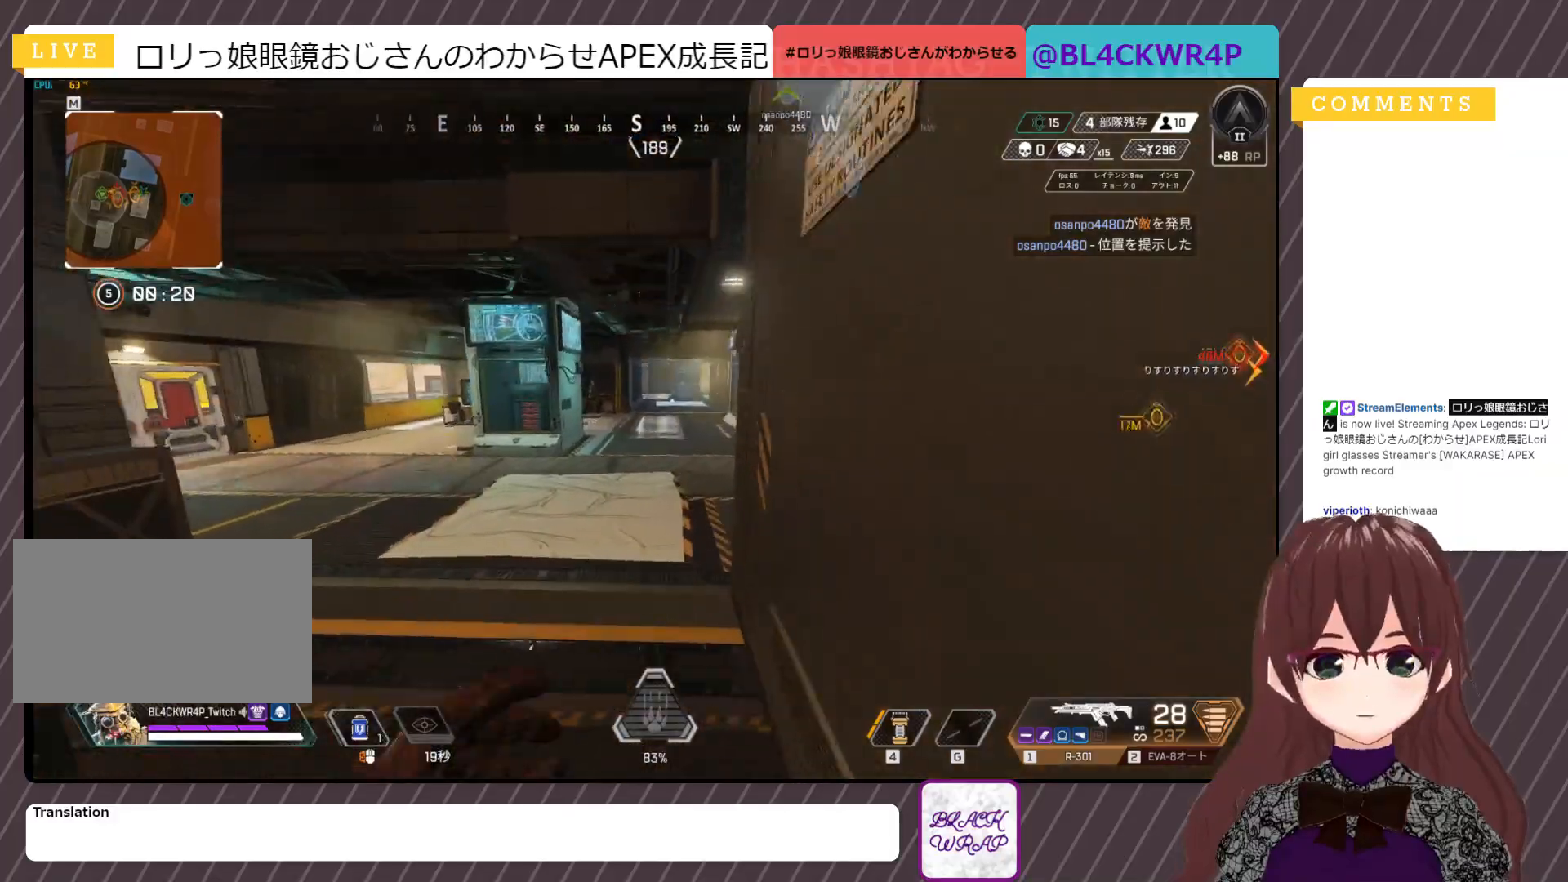
{"keys": ["shift", "w"], "mouse": [], "events": []}
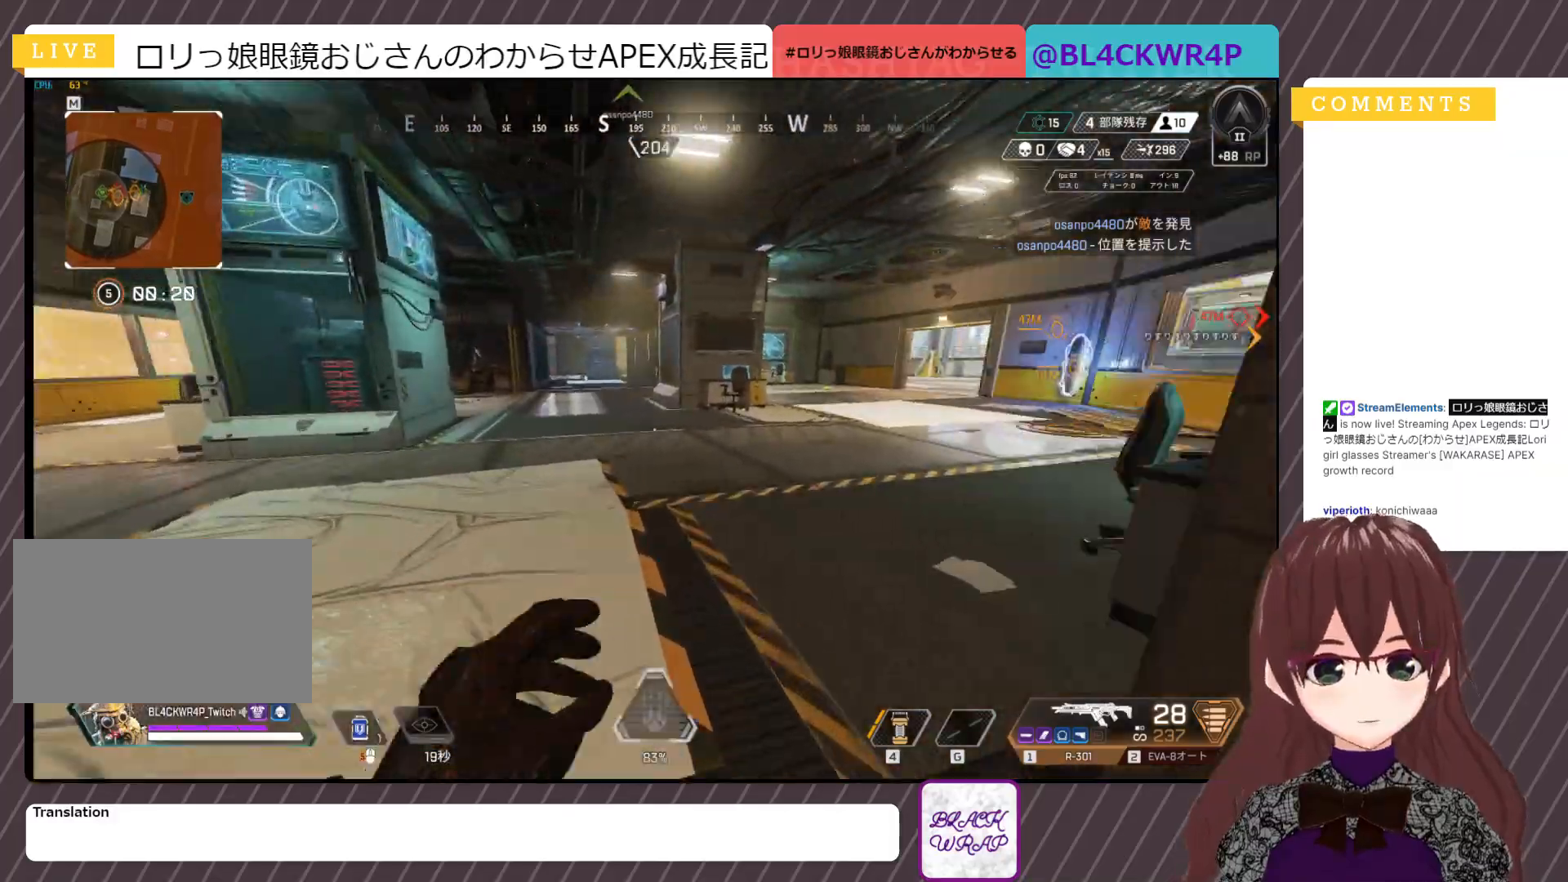
{"keys": ["shift", "w"], "mouse": [], "events": []}
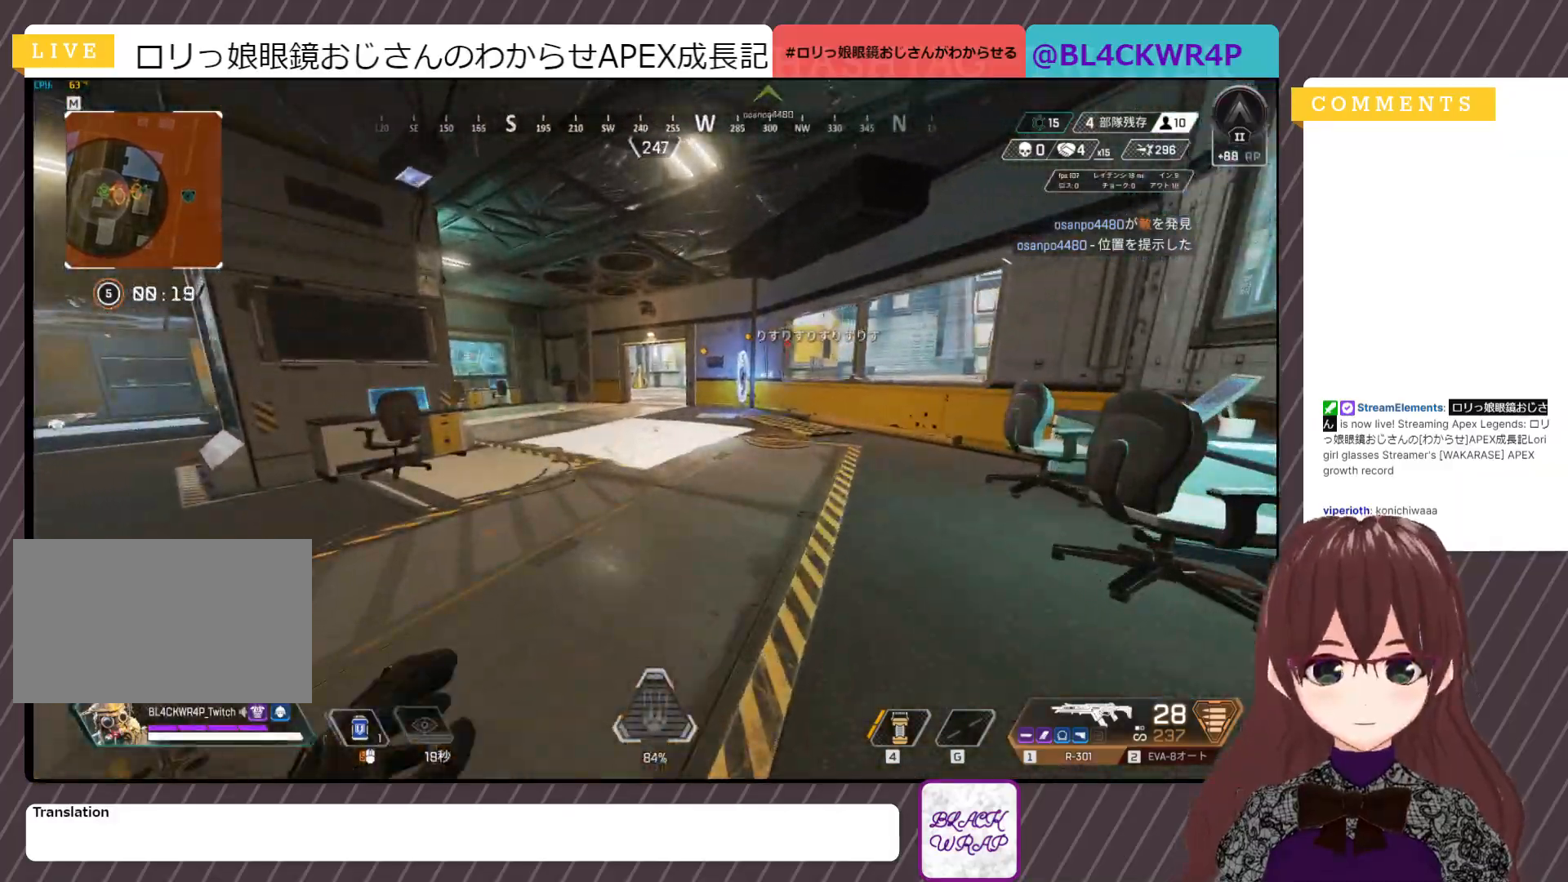
{"keys": ["shift", "w"], "mouse": [], "events": []}
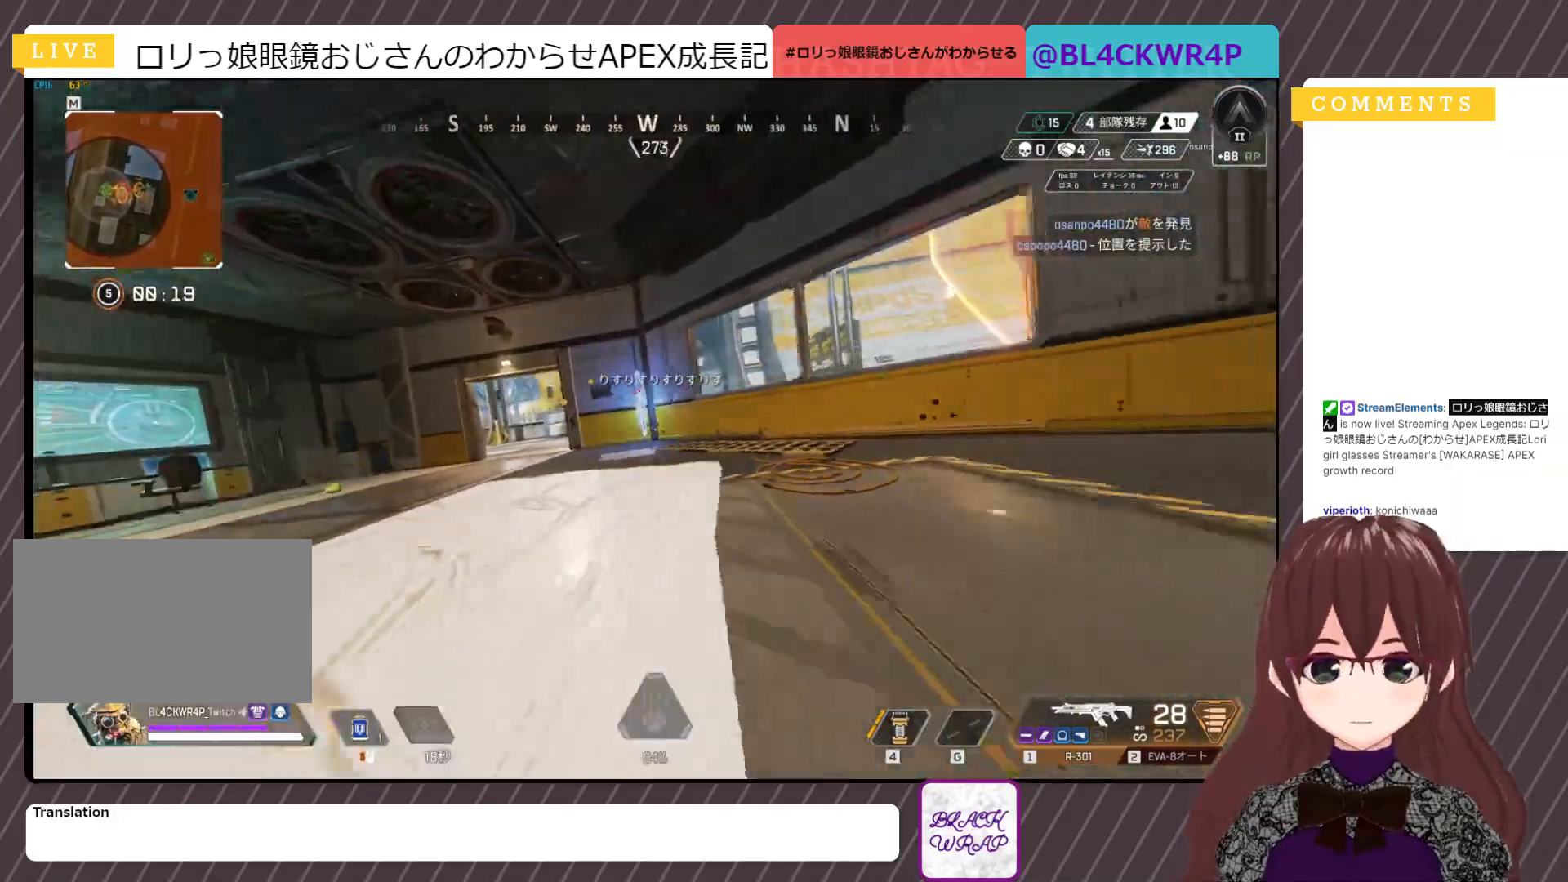
{"keys": ["shift", "w"], "mouse": [], "events": []}
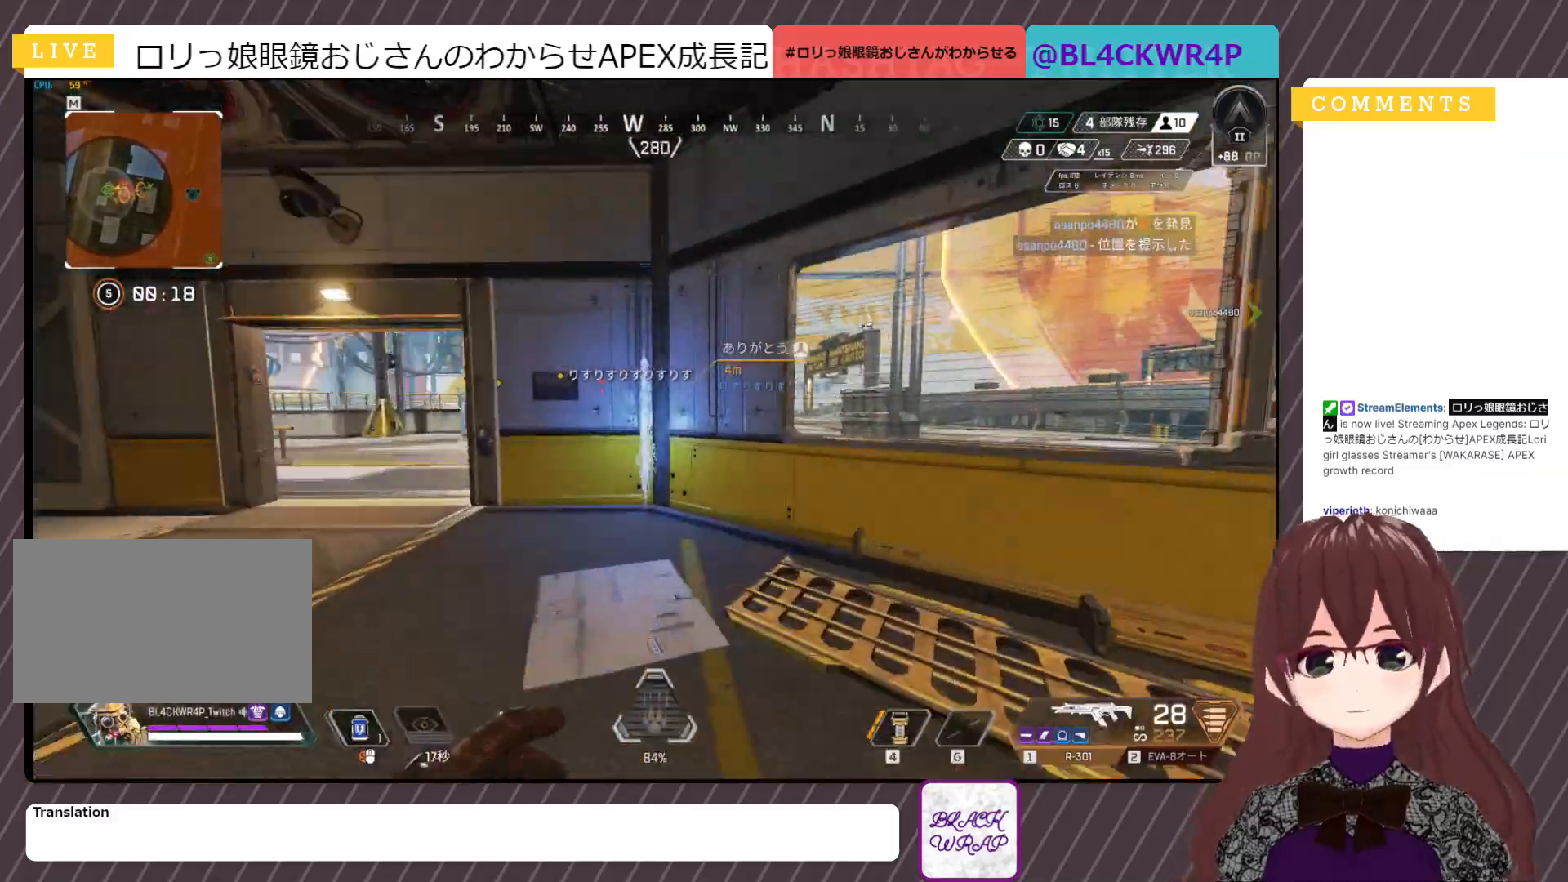
{"keys": ["shift", "w"], "mouse": [], "events": []}
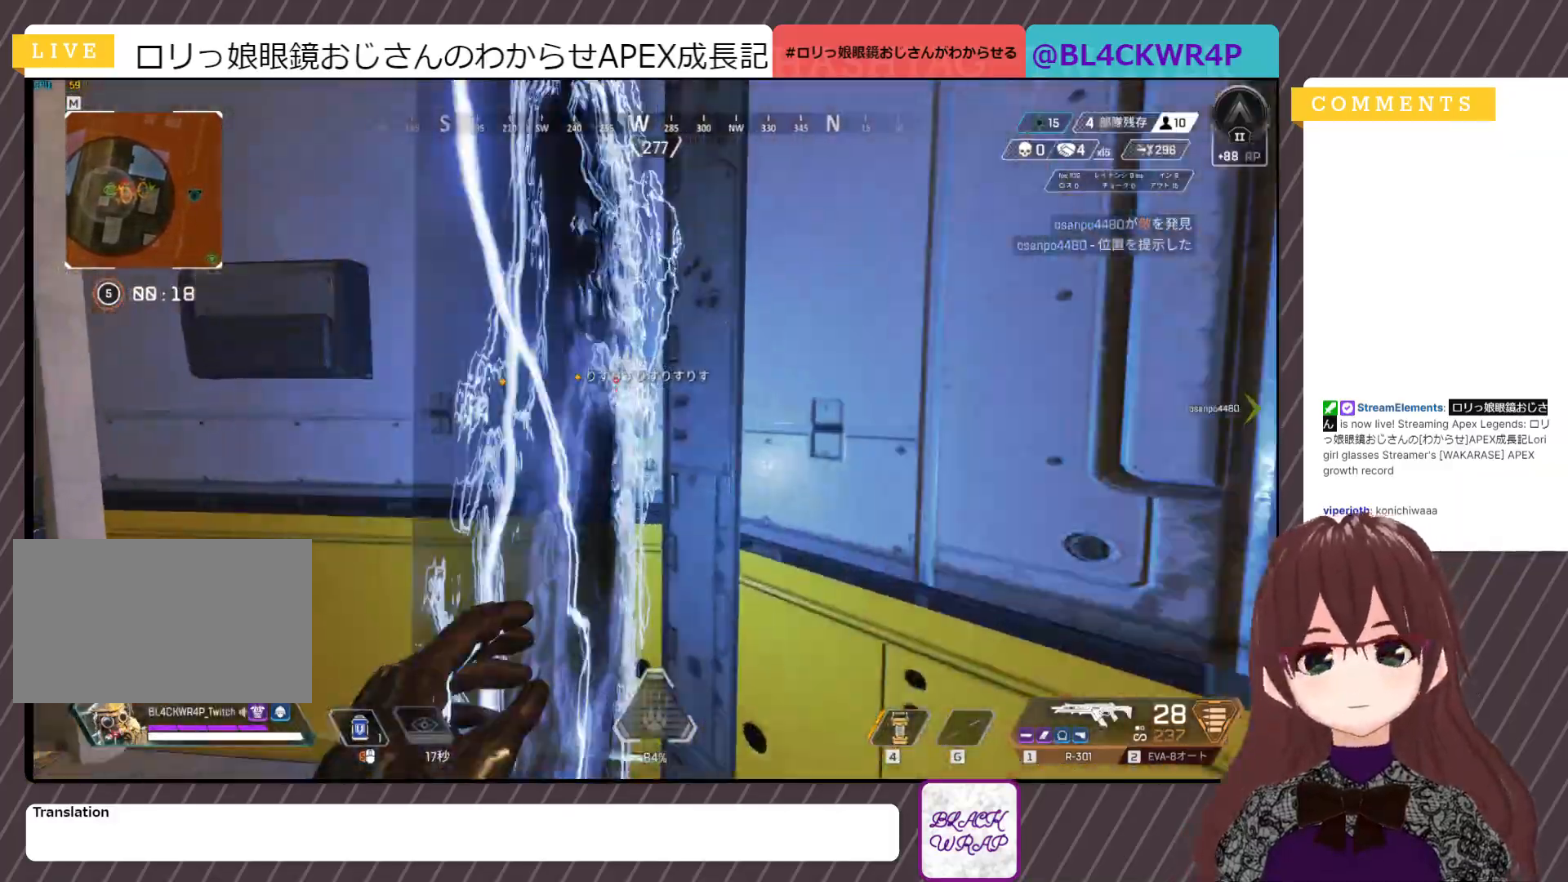
{"keys": ["w"], "mouse": [], "events": [[450, "shift", "up"]]}
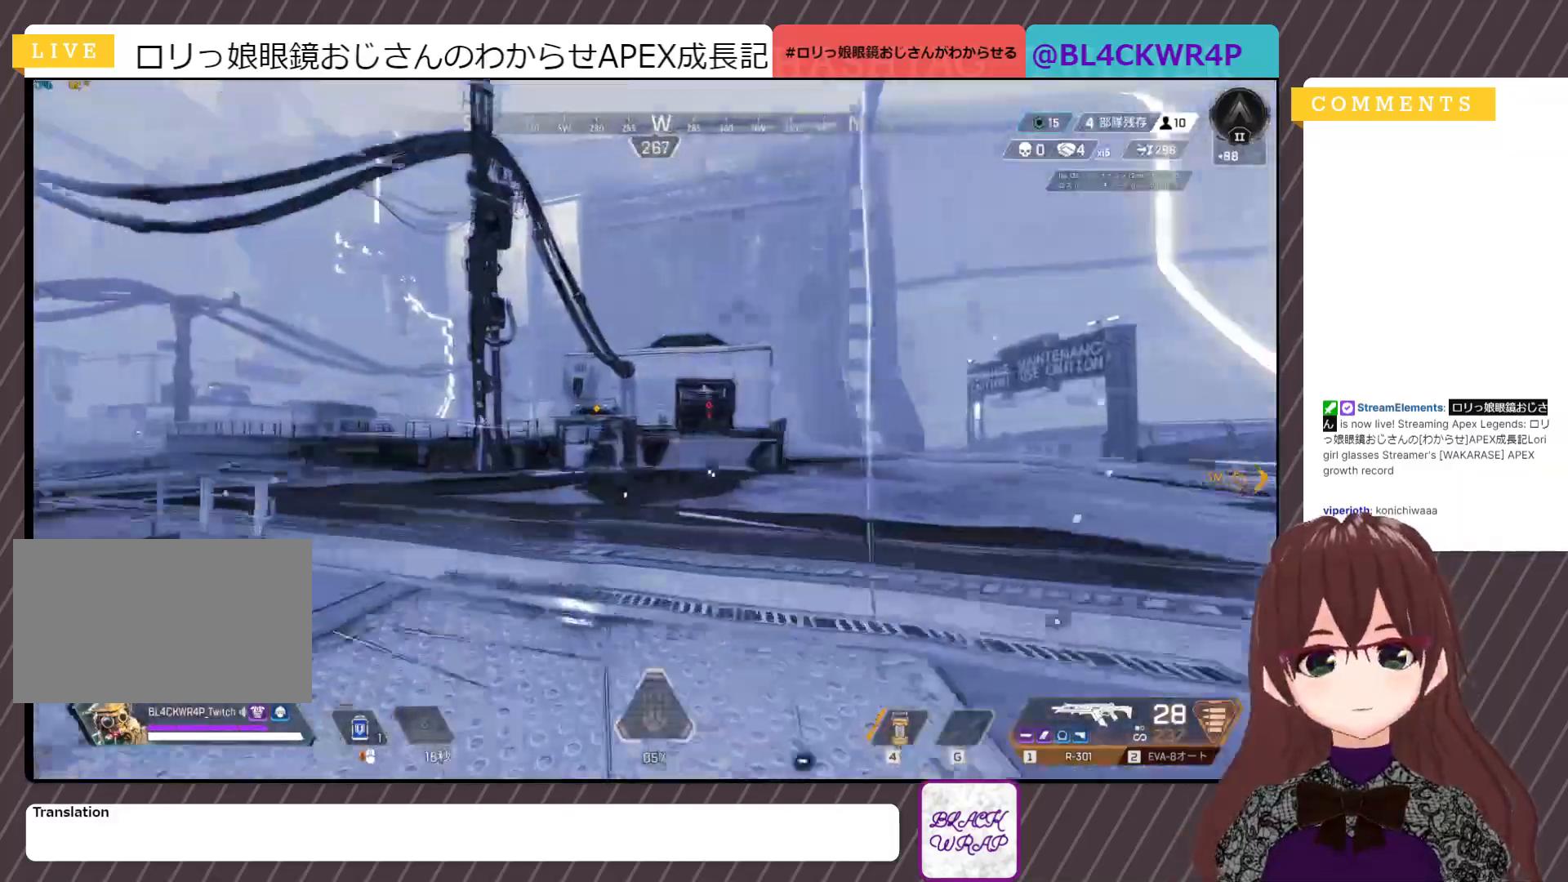
{"keys": ["shift", "w"], "mouse": [], "events": [[183, "w", "up"], [400, "w", "down"], [500, "shift", "down"]]}
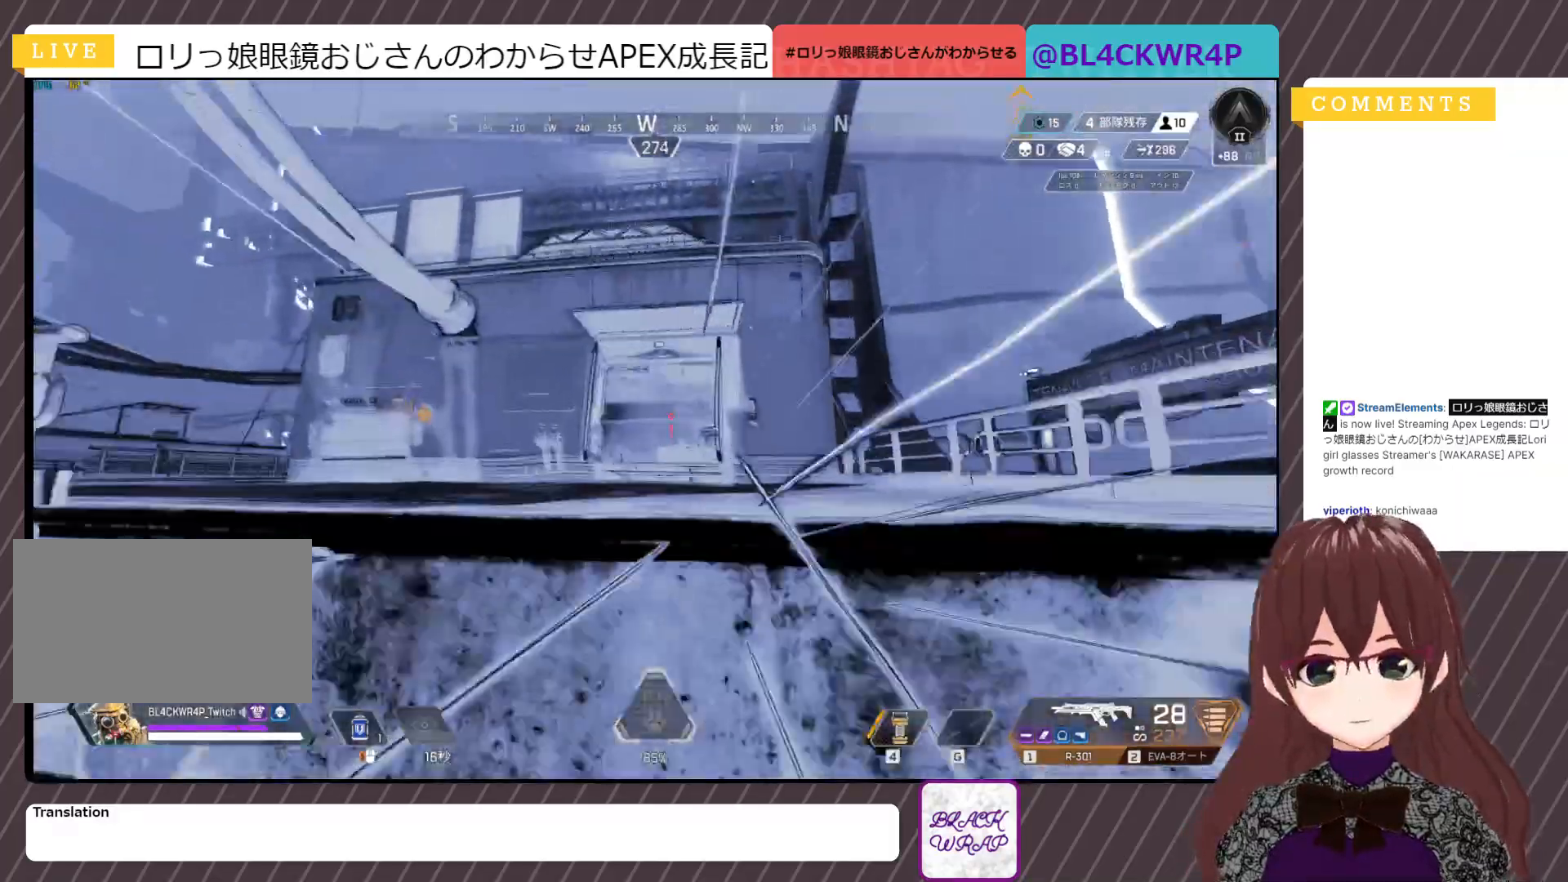
{"keys": ["shift", "w"], "mouse": [], "events": []}
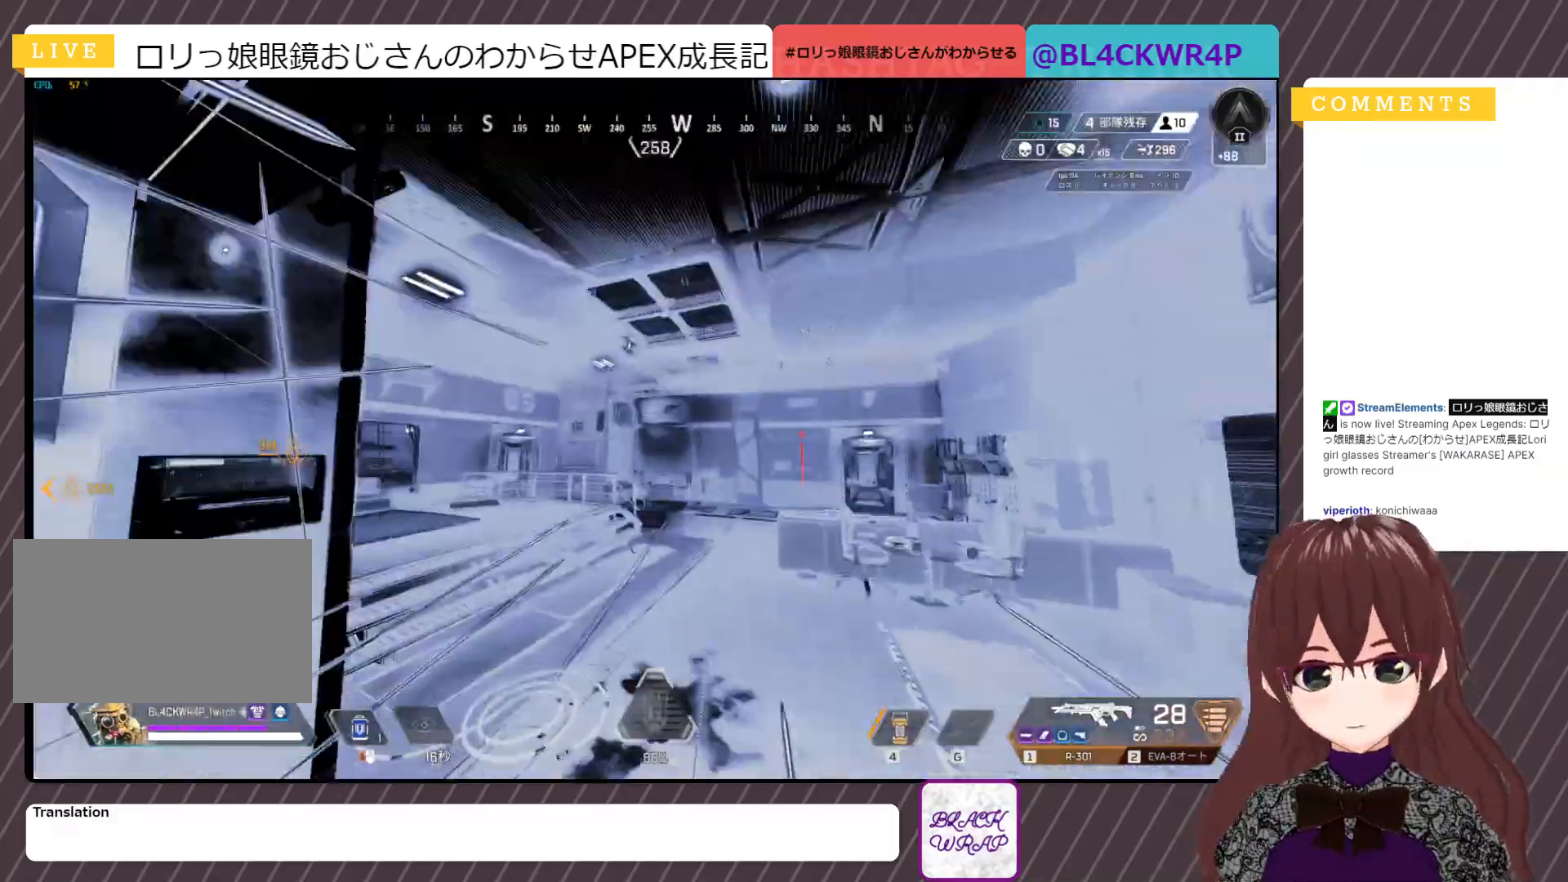
{"keys": ["shift", "w"], "mouse": [], "events": []}
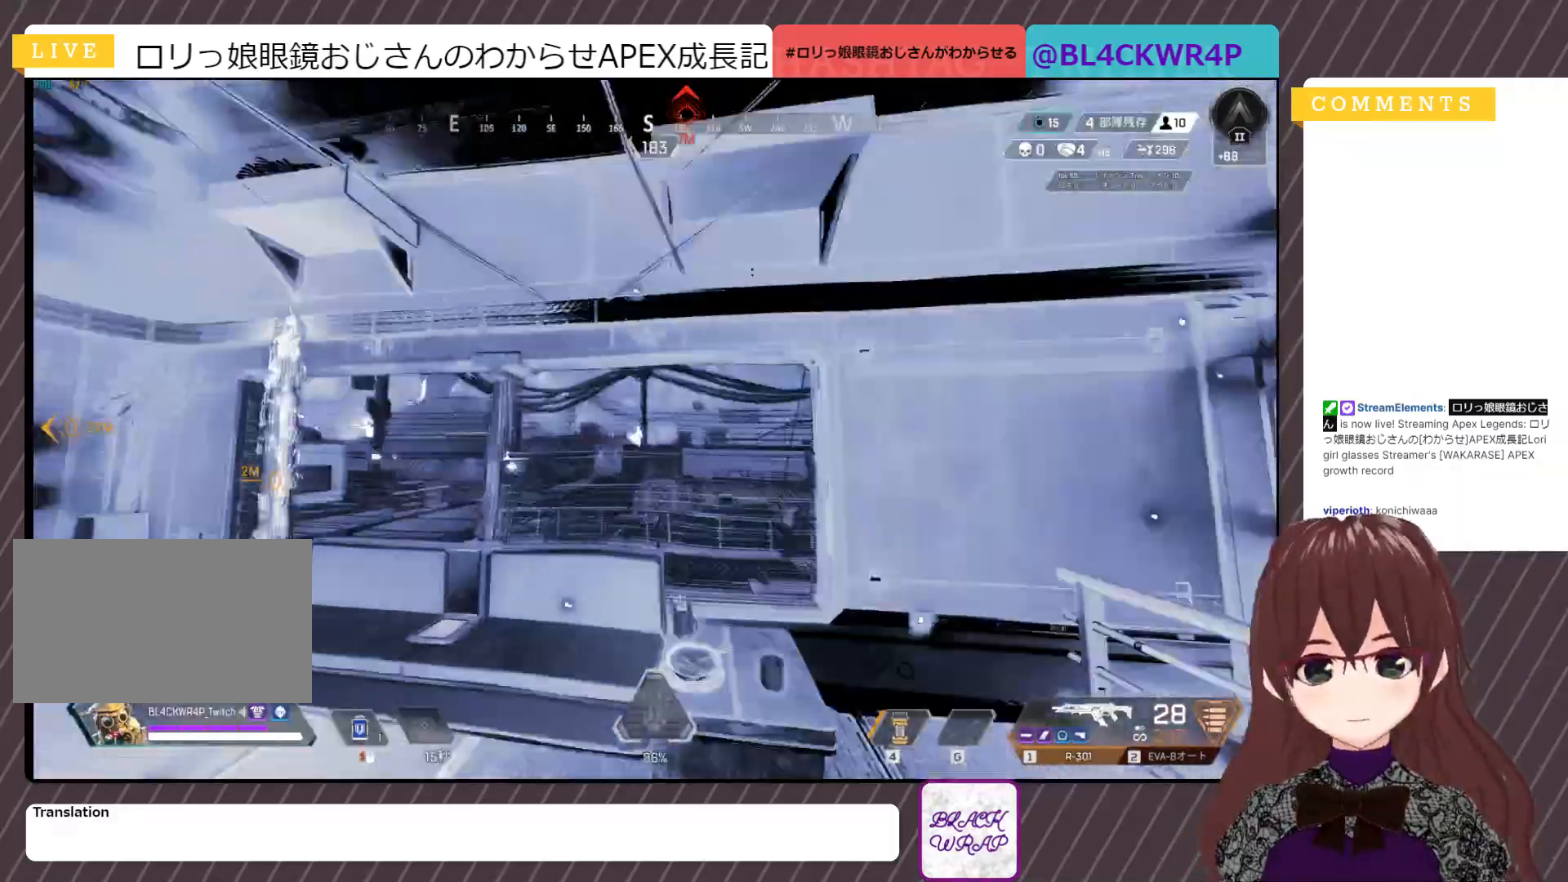
{"keys": ["shift", "w"], "mouse": [], "events": []}
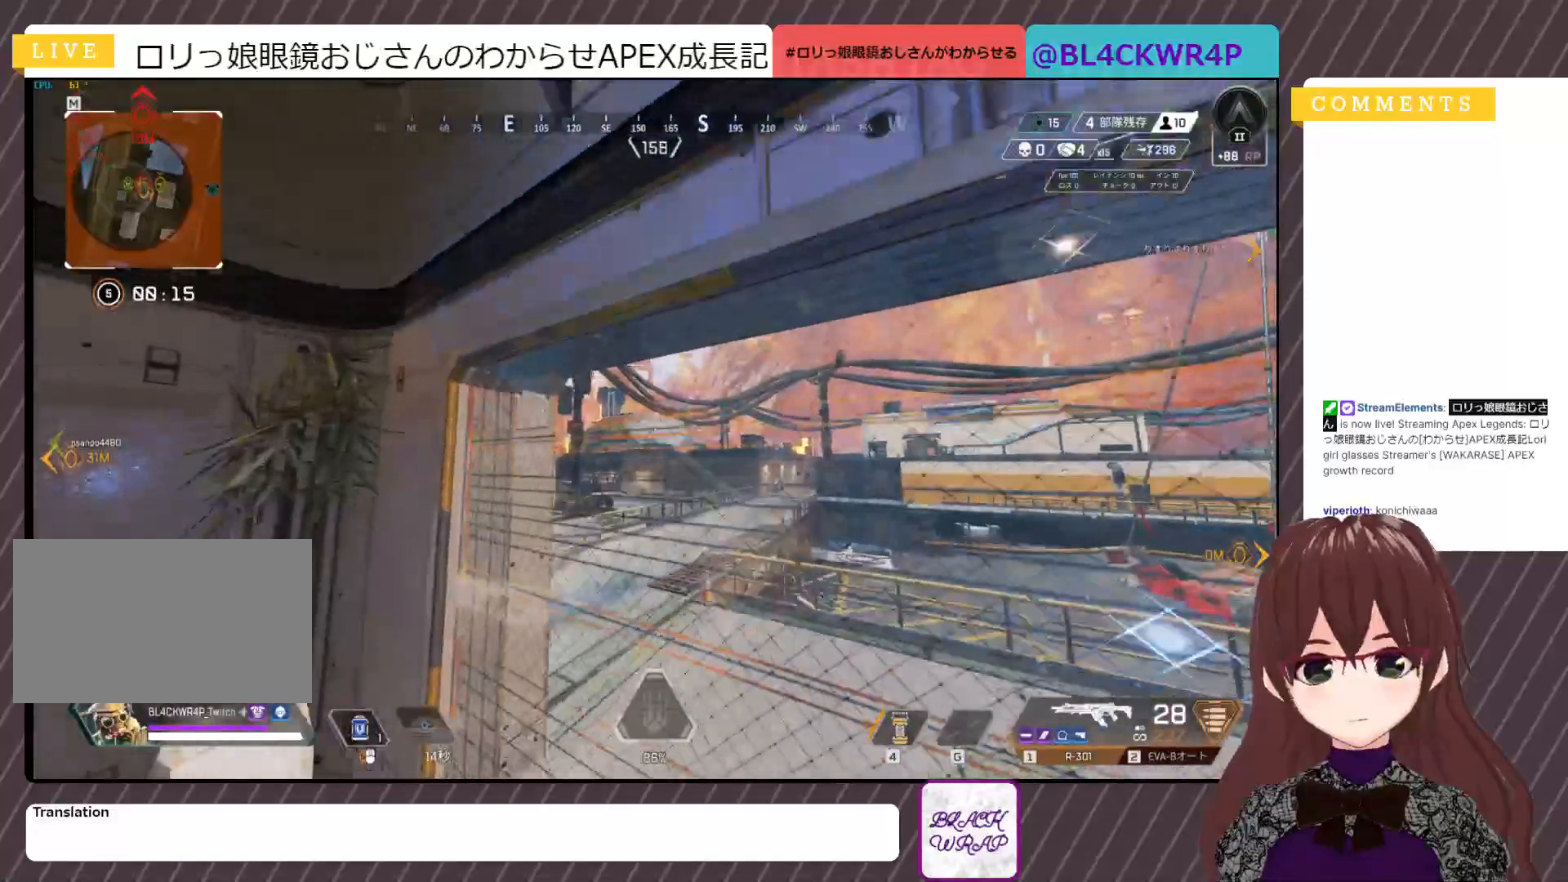
{"keys": ["w"], "mouse": [], "events": [[483, "shift", "up"]]}
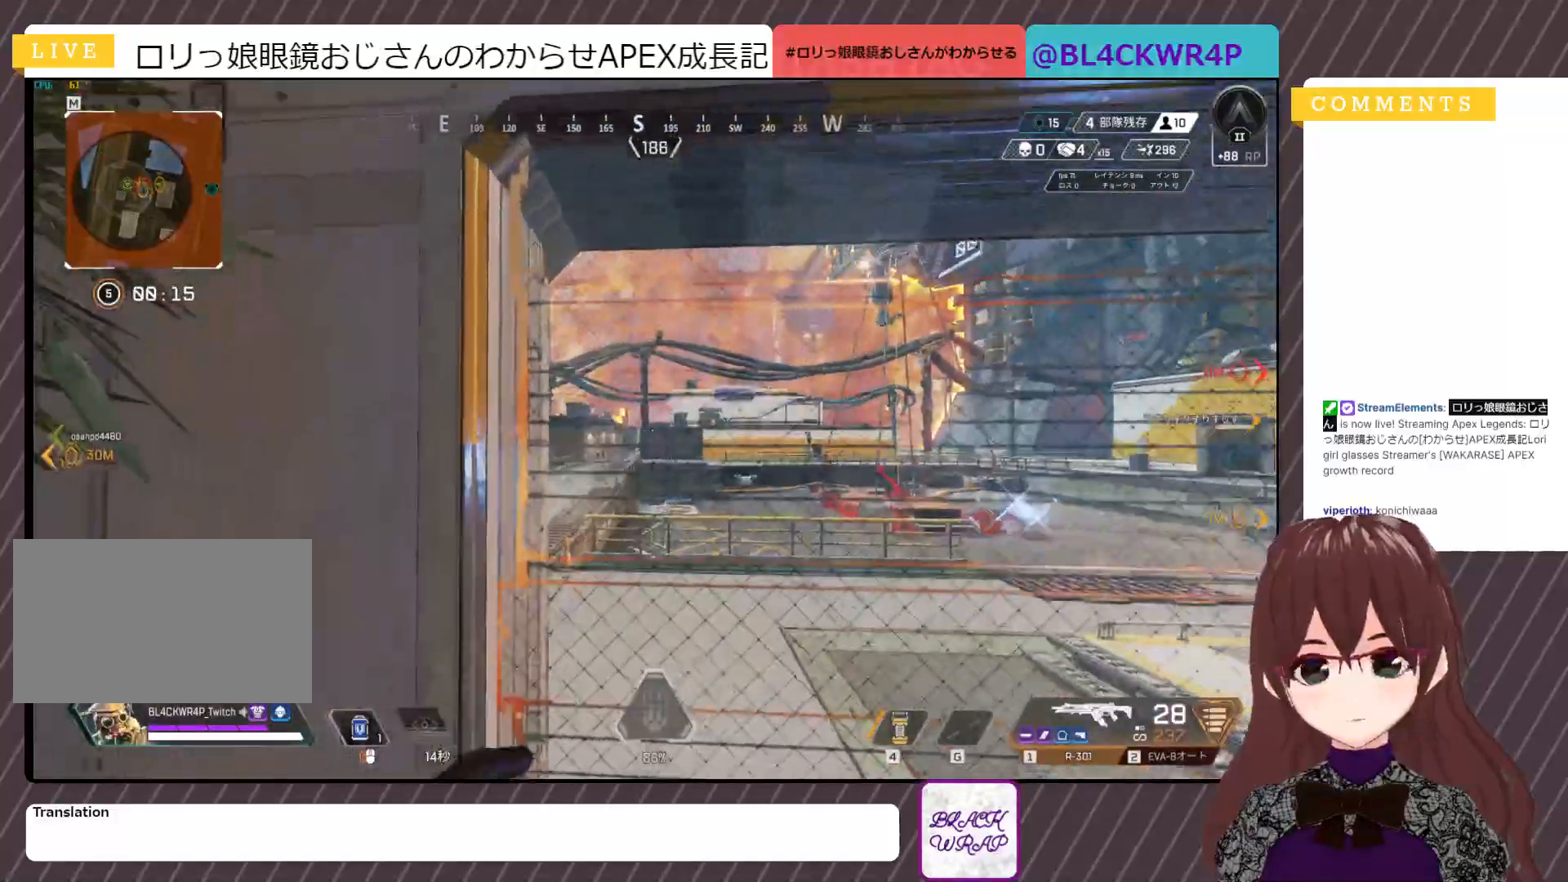
{"keys": ["d", "s"], "mouse": [], "events": [[67, "a", "down"], [117, "w", "up"], [400, "d", "down"], [483, "a", "up"], [483, "s", "down"]]}
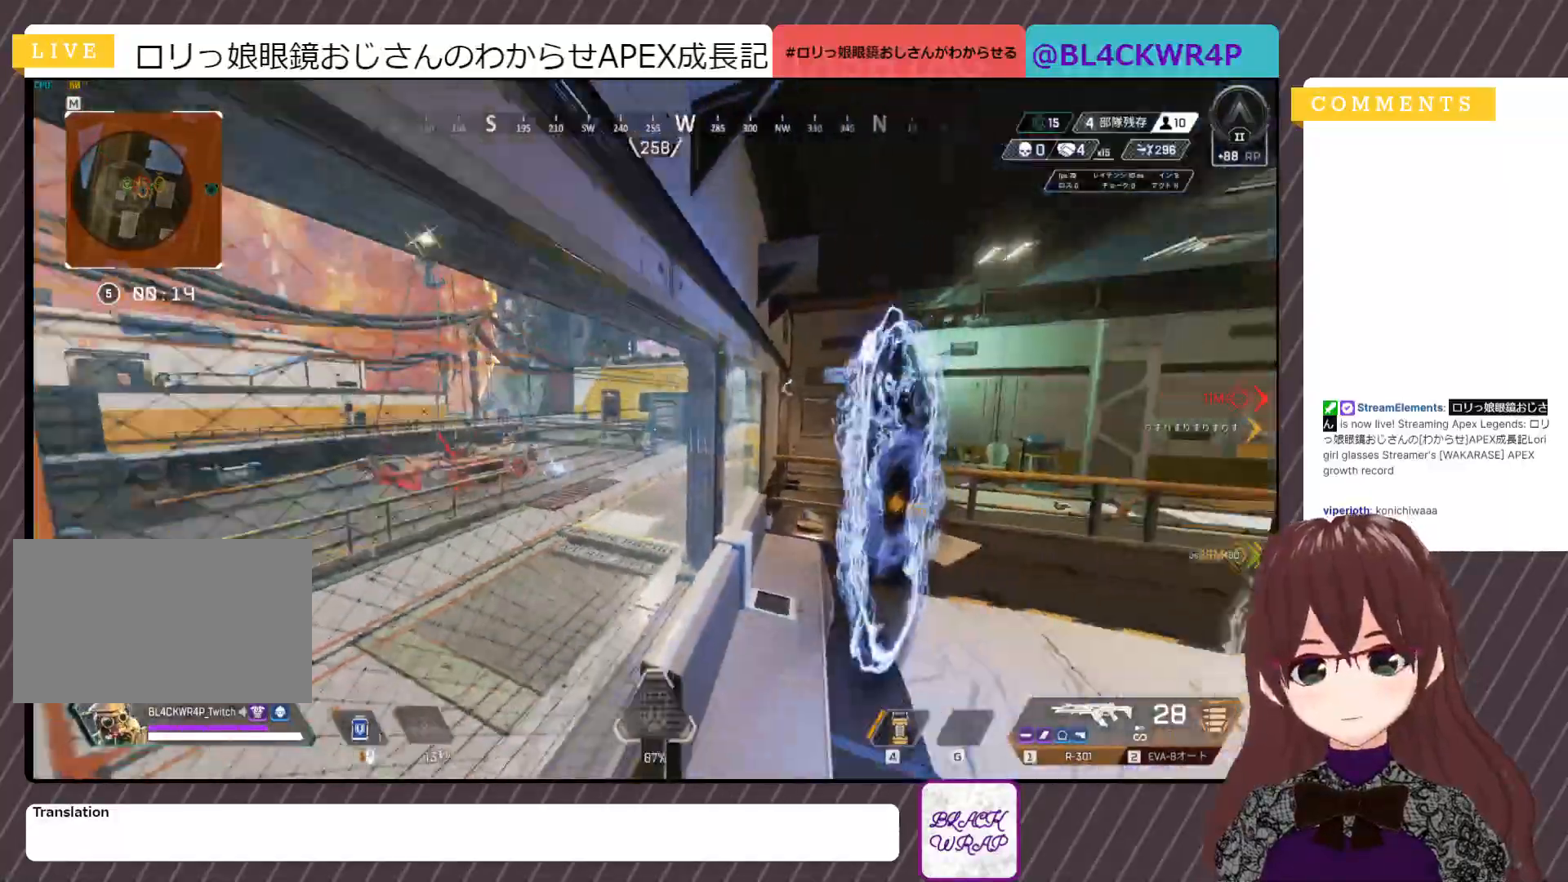
{"keys": ["d"], "mouse": [], "events": [[33, "d", "up"], [217, "d", "down"], [267, "s", "up"]]}
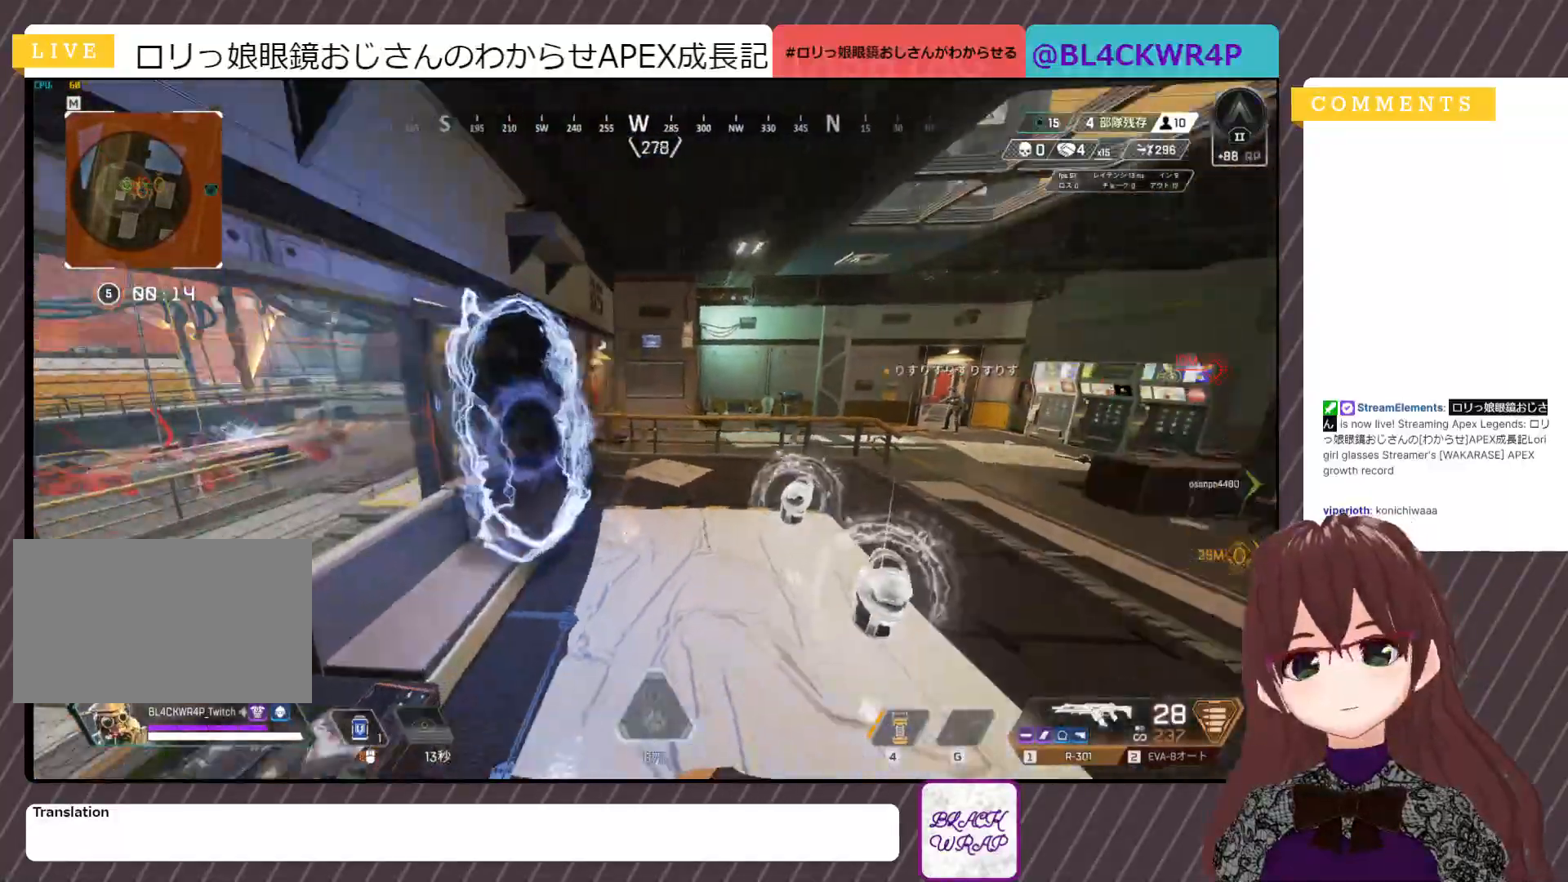
{"keys": ["shift", "w"], "mouse": [], "events": [[67, "w", "down"], [383, "shift", "down"], [433, "d", "up"]]}